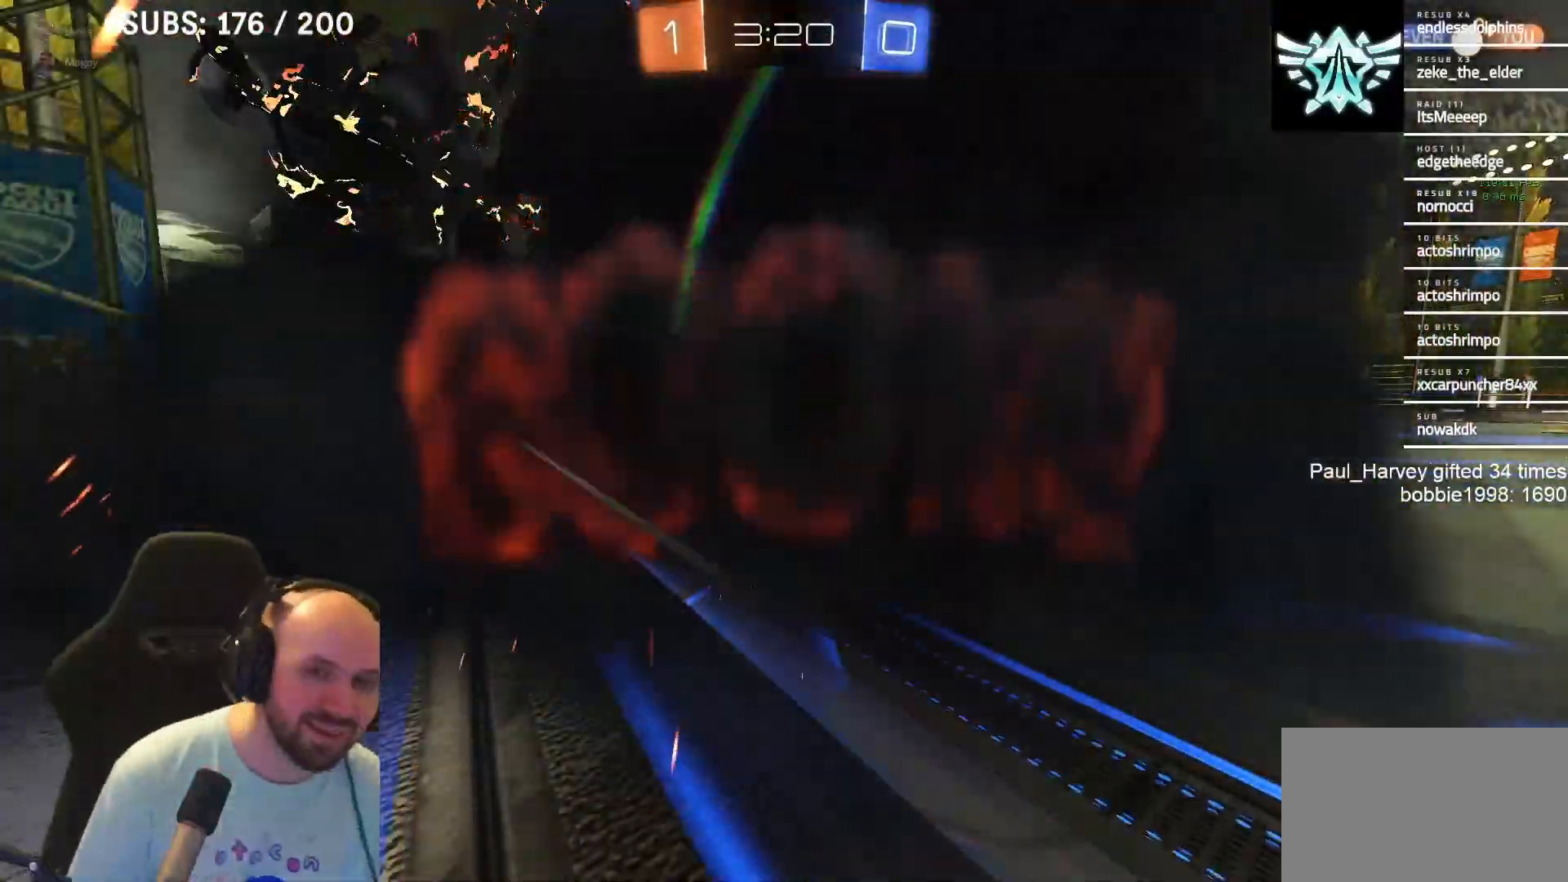
Gameplay with a controller (PlayStation layout); each line is a JSON object with the inputs held at the frame after it. "events" lists button and stick changes between this image and that frame as [ms after this image, input, new state], when the widget could be followed in between.
{"buttons": ["R2"], "left_stick": "center", "right_stick": "center", "events": []}
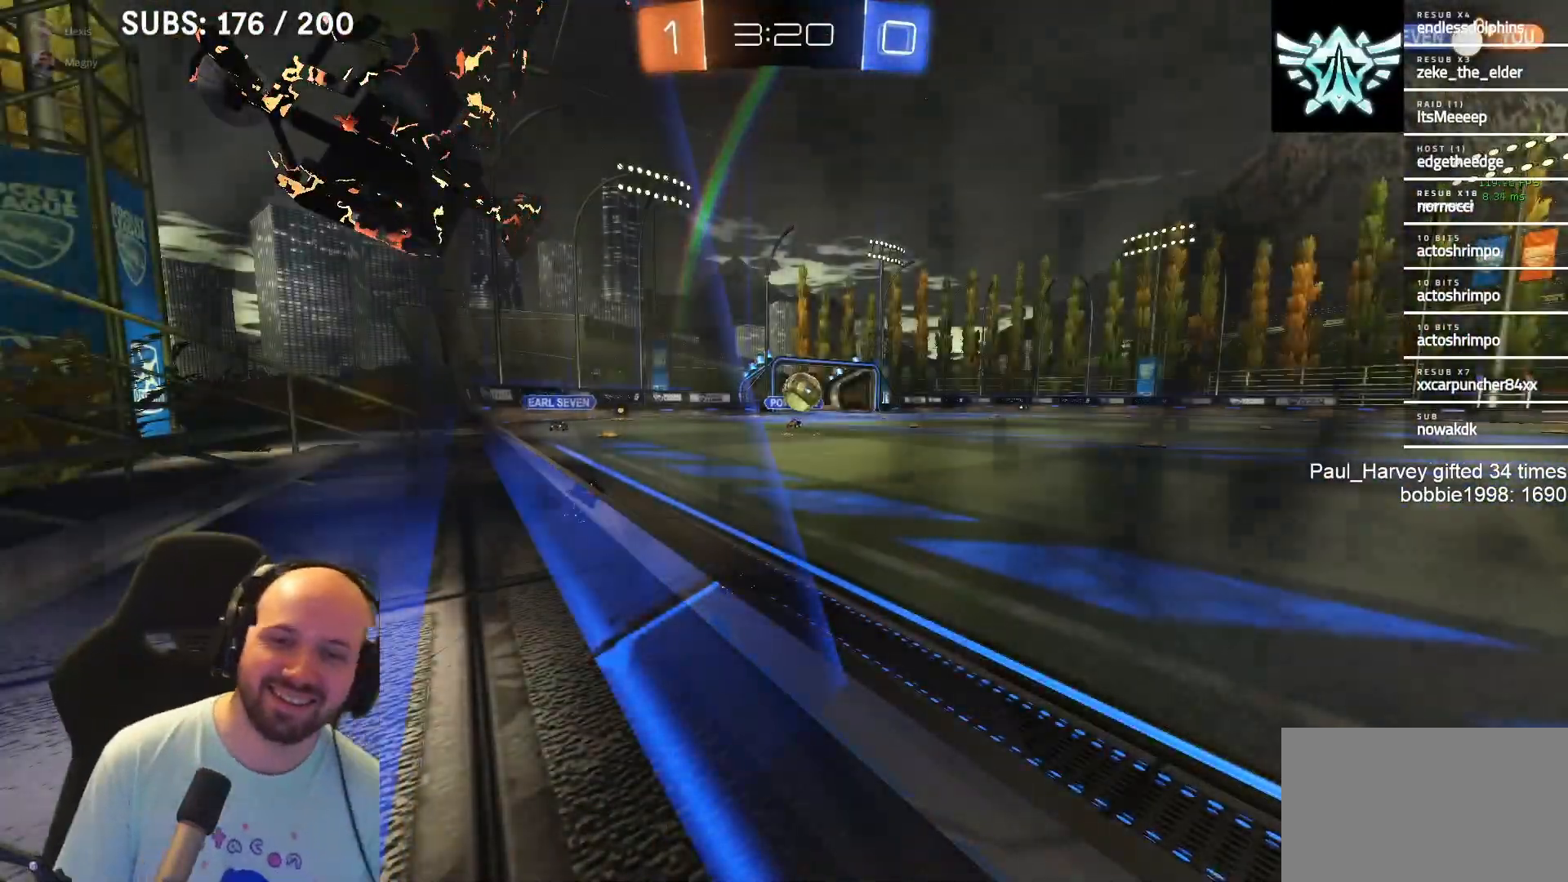
{"buttons": ["R2"], "left_stick": "center", "right_stick": "center", "events": []}
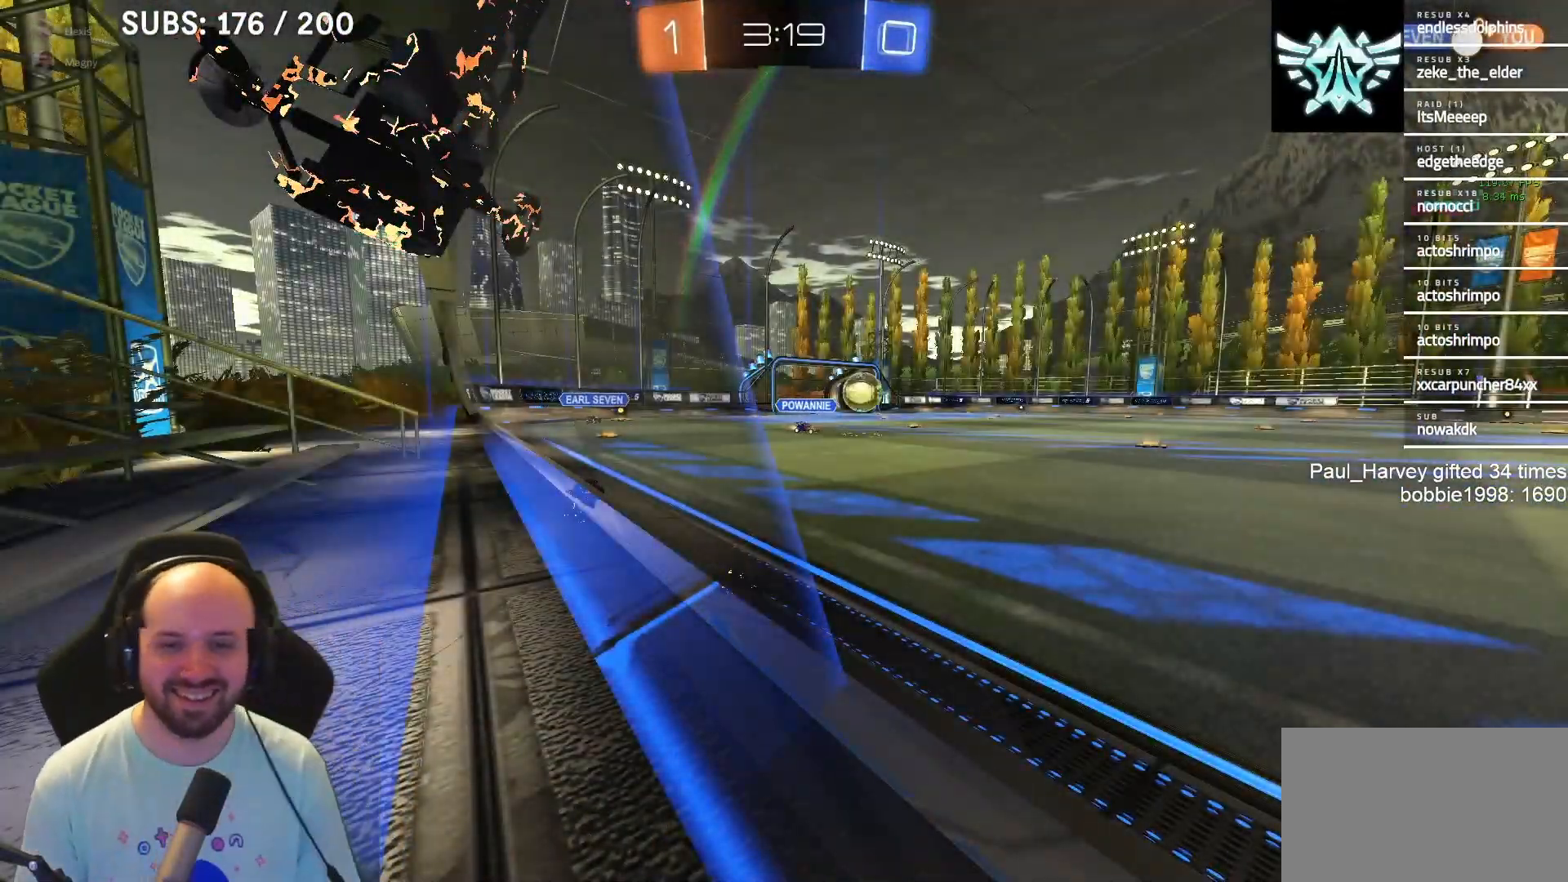
{"buttons": ["R2"], "left_stick": "right", "right_stick": "center", "events": [[483, "left_stick", "right"]]}
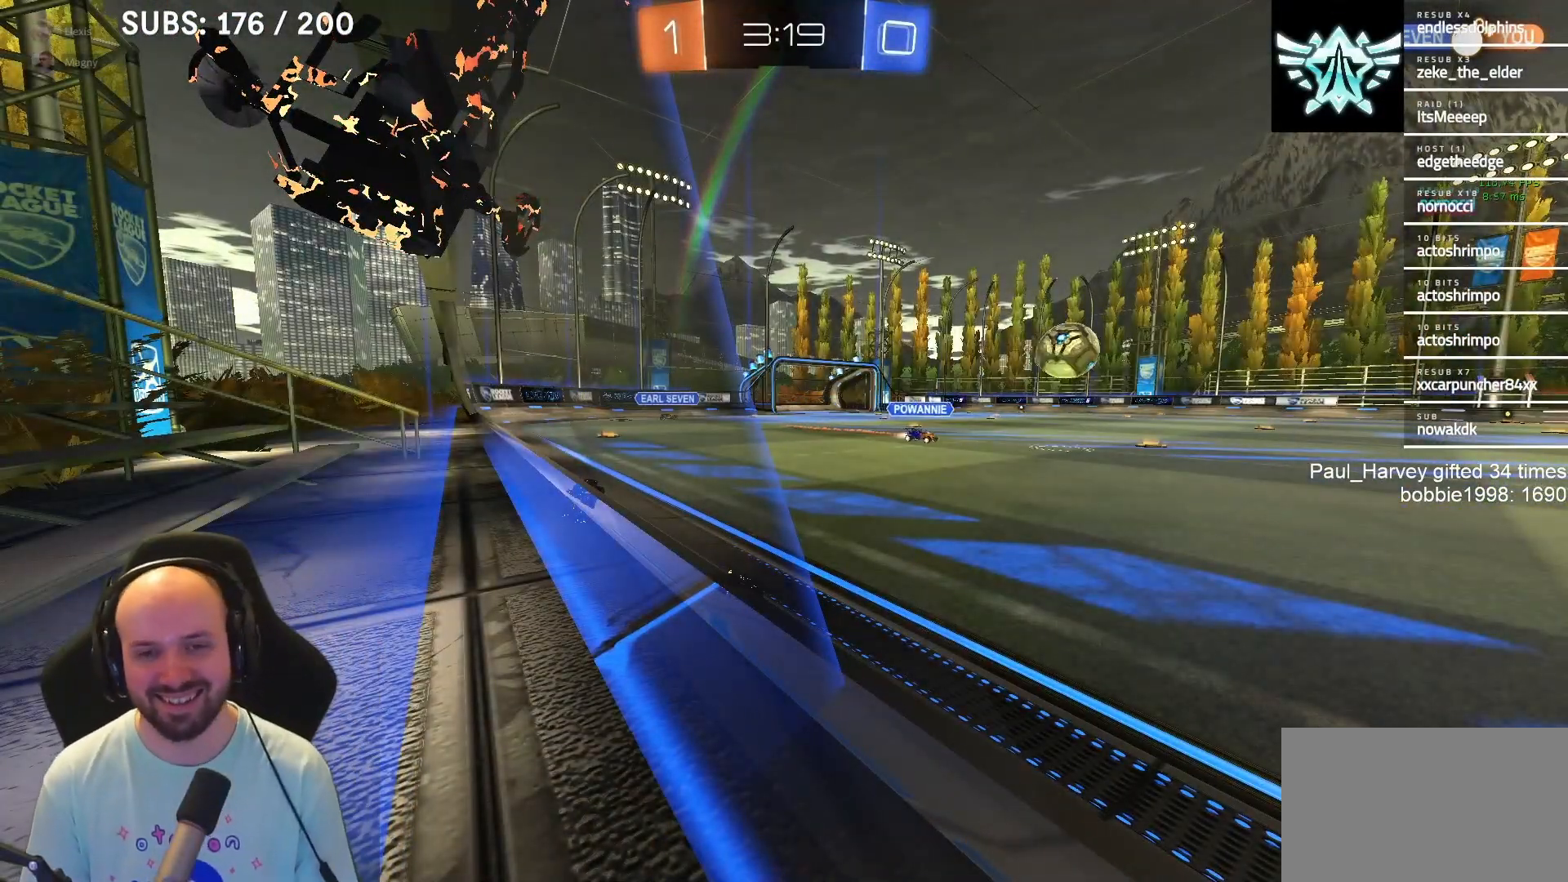
{"buttons": ["R2"], "left_stick": "right", "right_stick": "center", "events": []}
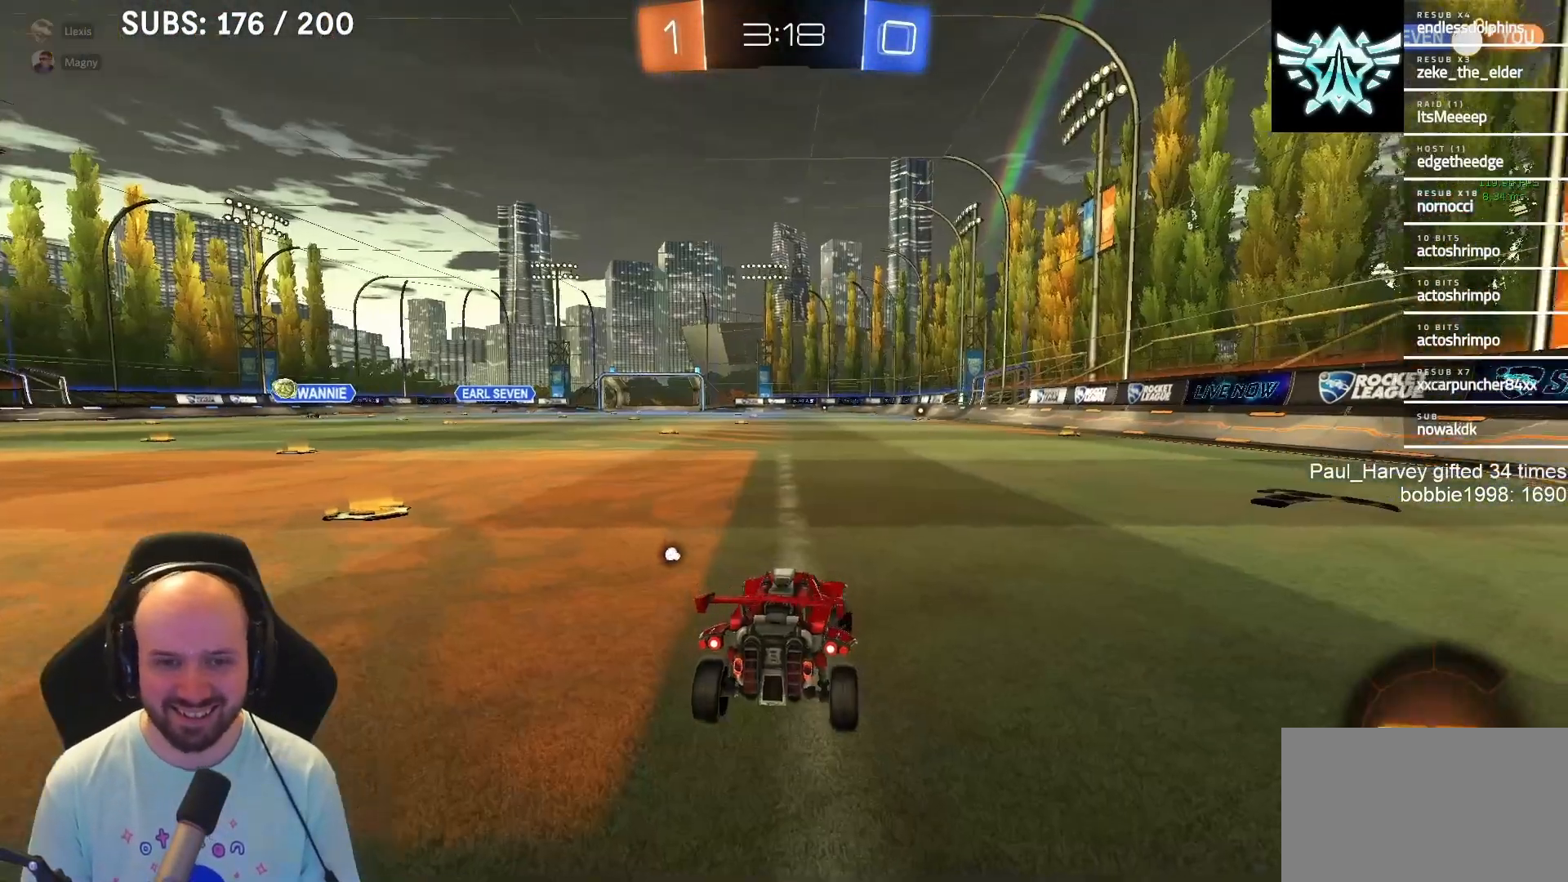
{"buttons": ["SQUARE", "R2"], "left_stick": "left", "right_stick": "center", "events": [[200, "left_stick", "left"], [217, "TRIANGLE", "down"], [333, "TRIANGLE", "up"], [383, "SQUARE", "down"]]}
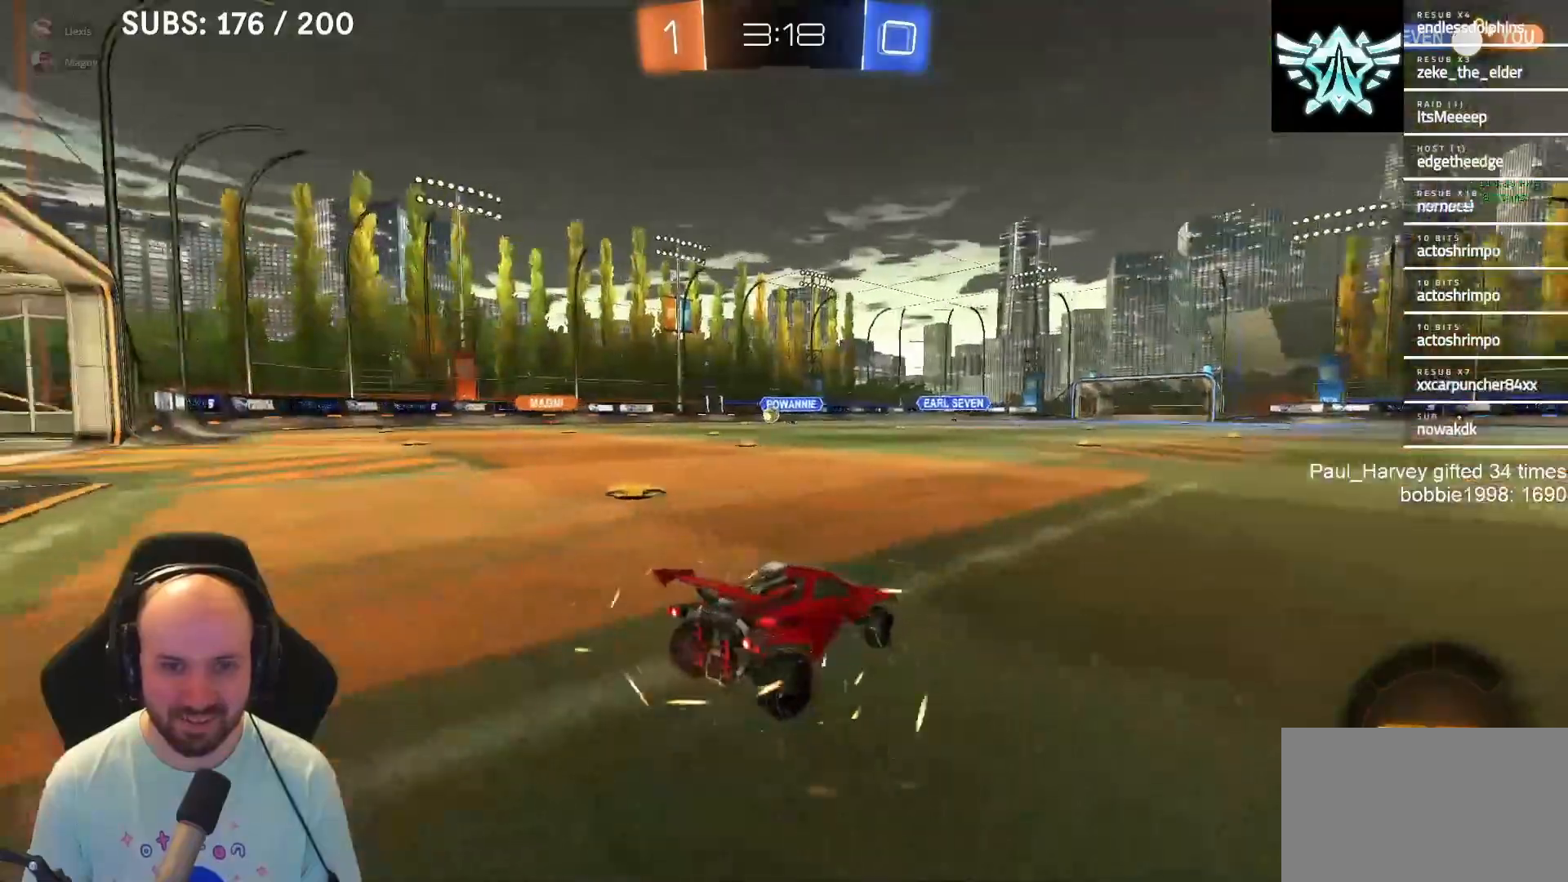
{"buttons": ["L1", "R2"], "left_stick": "left", "right_stick": "center", "events": [[33, "SQUARE", "up"], [383, "L1", "down"]]}
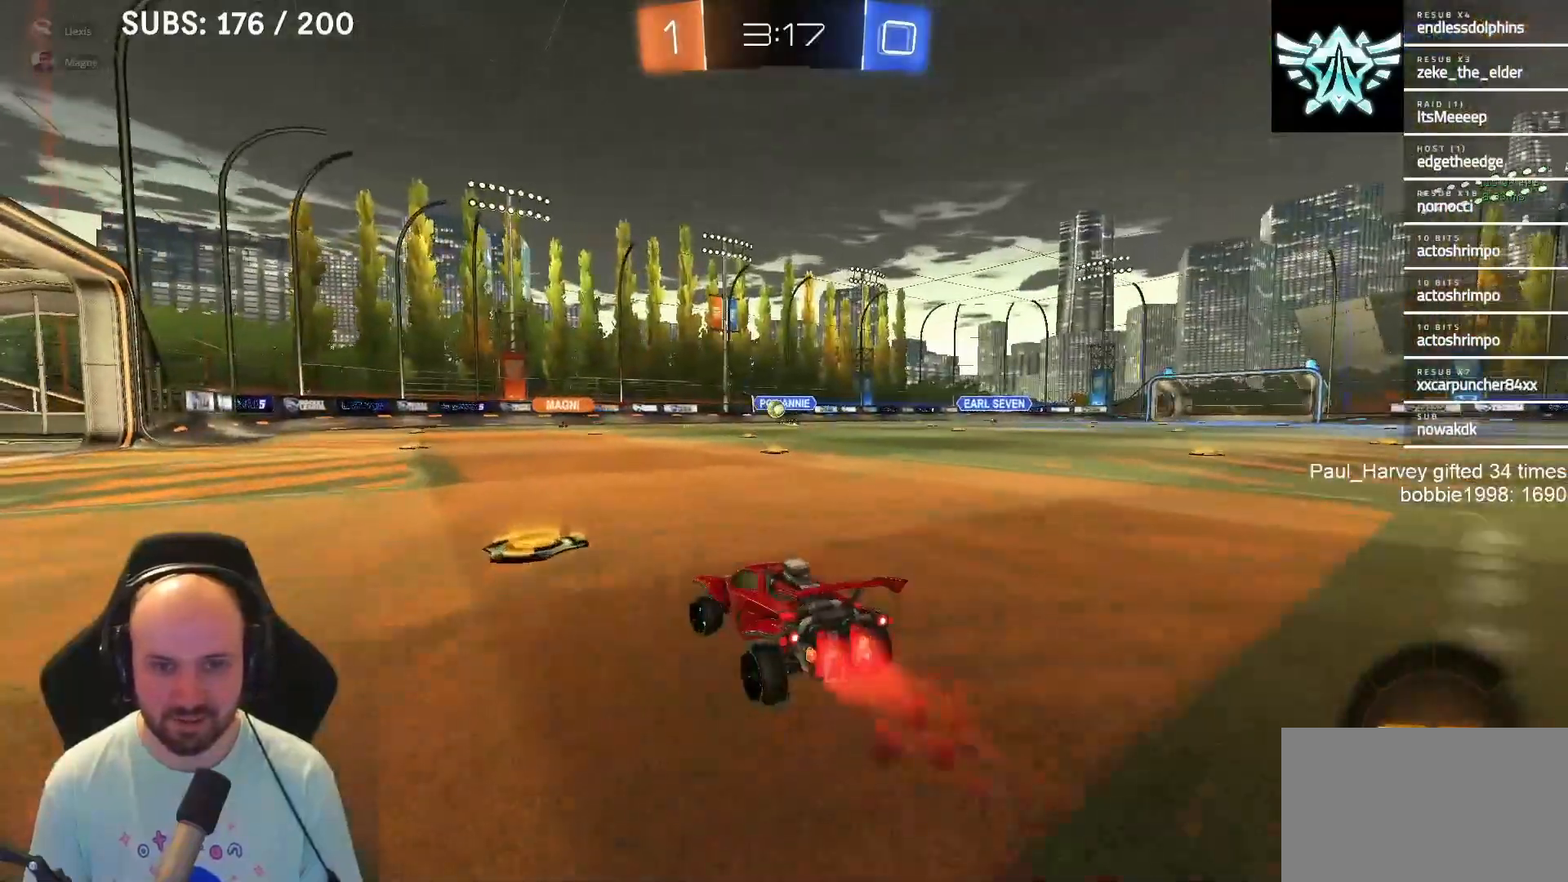
{"buttons": ["L1", "R2"], "left_stick": "center", "right_stick": "center", "events": [[250, "left_stick", "center"]]}
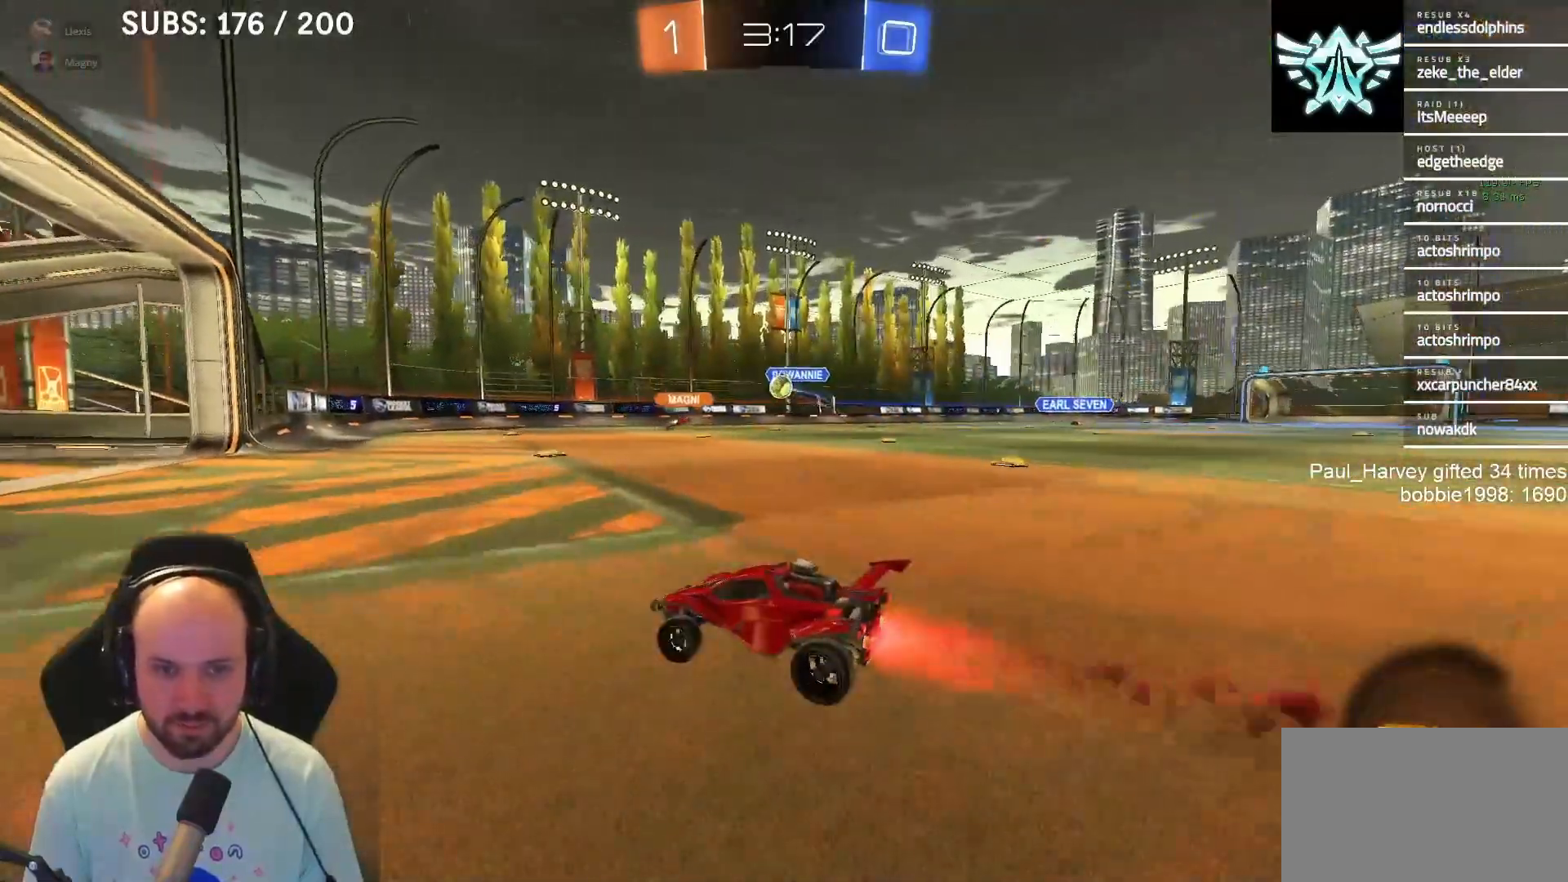
{"buttons": ["R2"], "left_stick": "center", "right_stick": "center", "events": [[300, "left_stick", "right"], [417, "L1", "up"], [450, "left_stick", "center"]]}
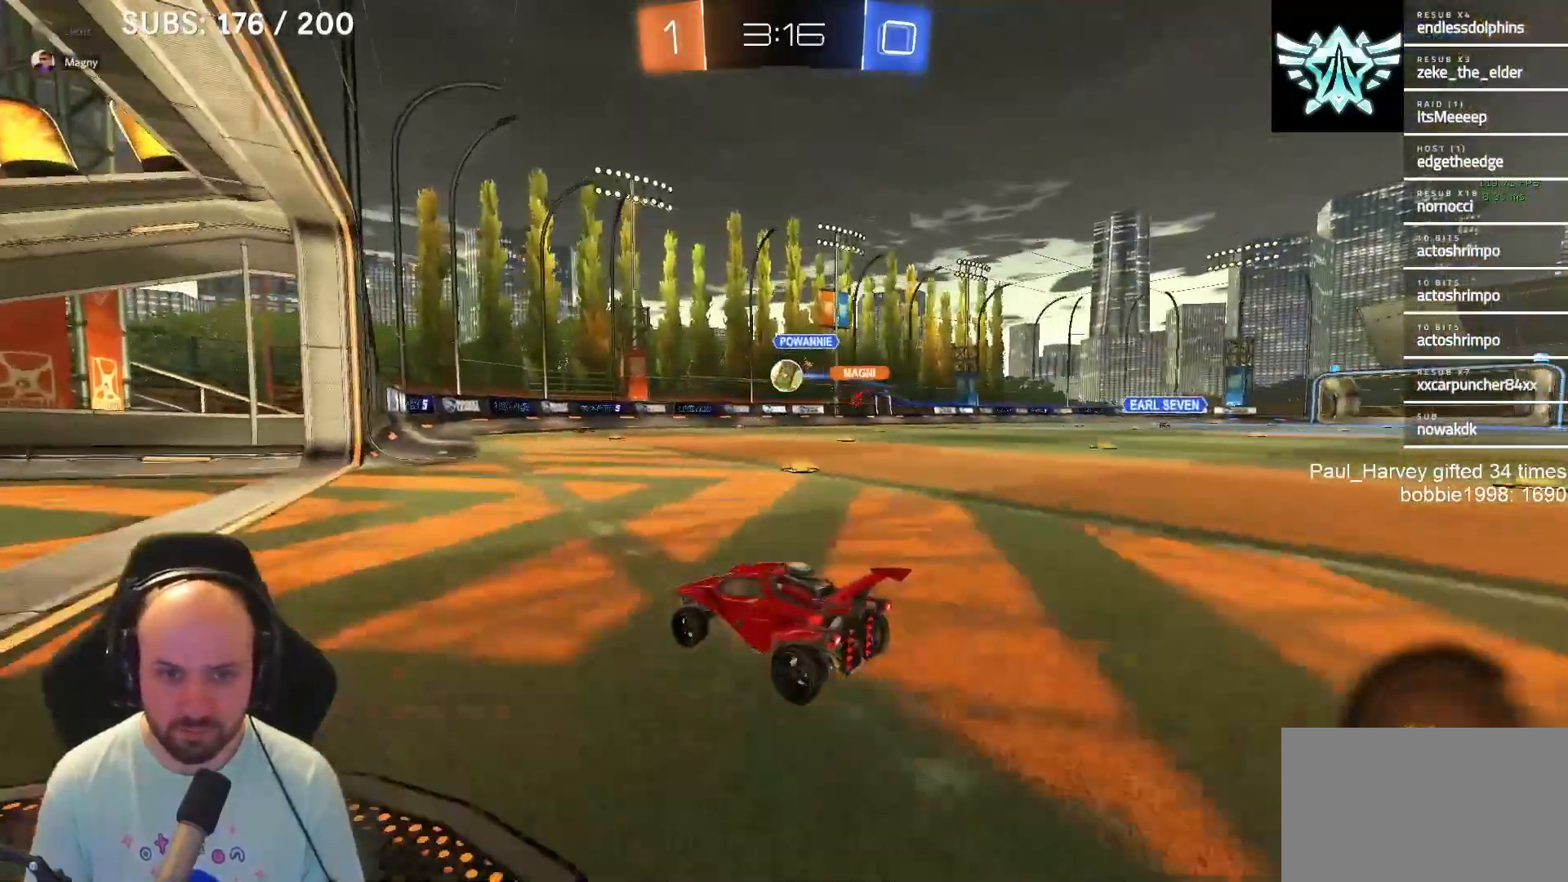
{"buttons": ["L1", "R2"], "left_stick": "up", "right_stick": "center", "events": [[50, "left_stick", "right"], [150, "left_stick", "center"], [333, "L1", "down"], [333, "left_stick", "right"], [350, "CROSS", "down"], [483, "CROSS", "up"], [483, "left_stick", "up"]]}
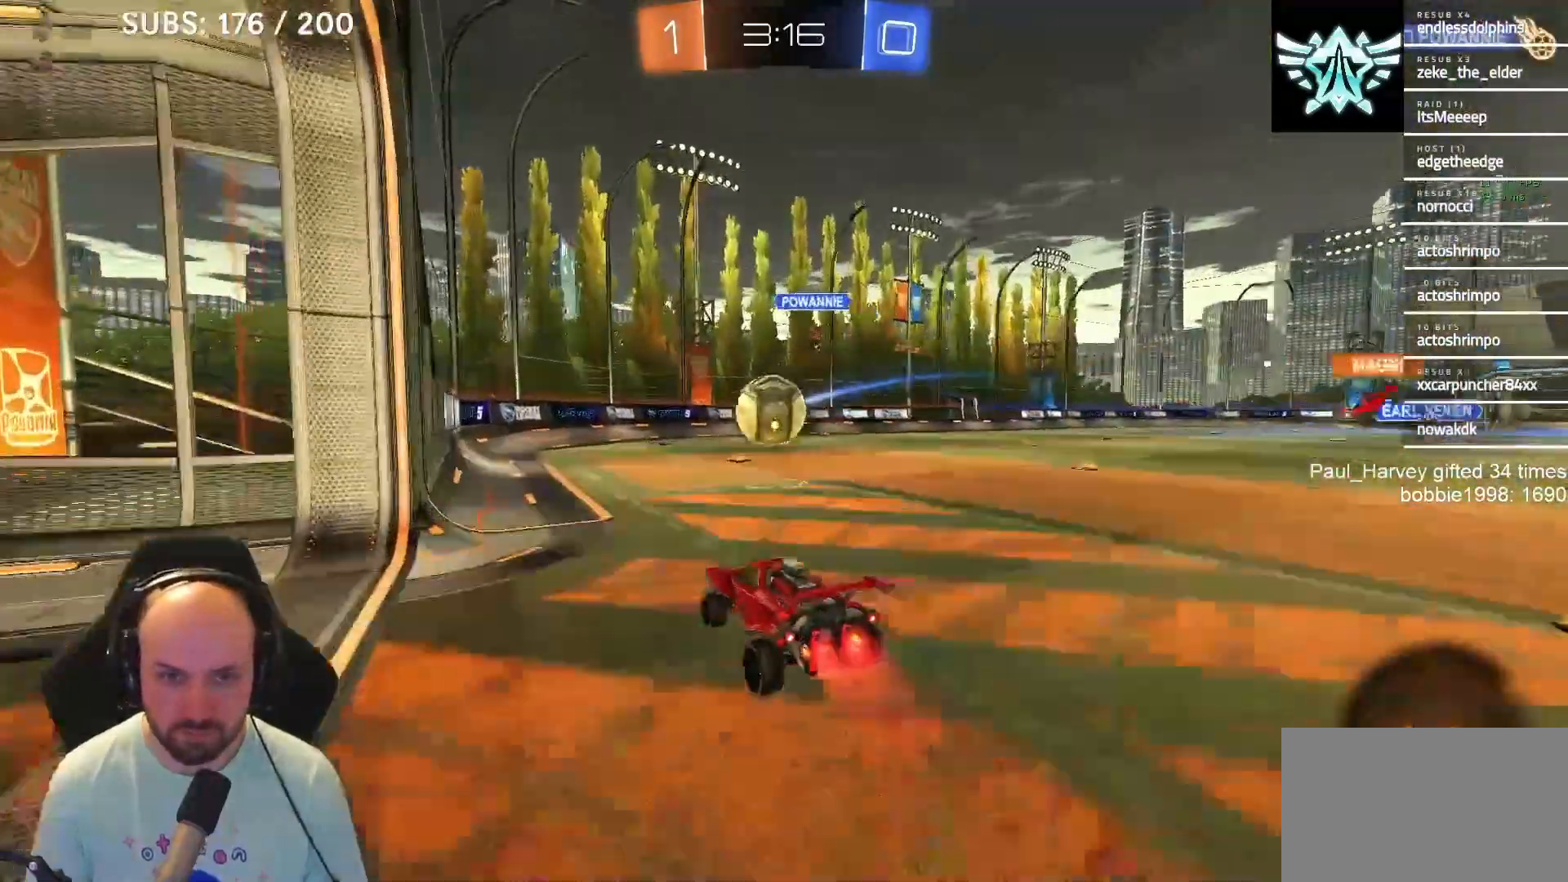
{"buttons": ["CROSS", "SQUARE", "R2"], "left_stick": "down-left", "right_stick": "center", "events": [[50, "CROSS", "down"], [83, "SQUARE", "down"], [117, "left_stick", "down-left"], [317, "L1", "up"]]}
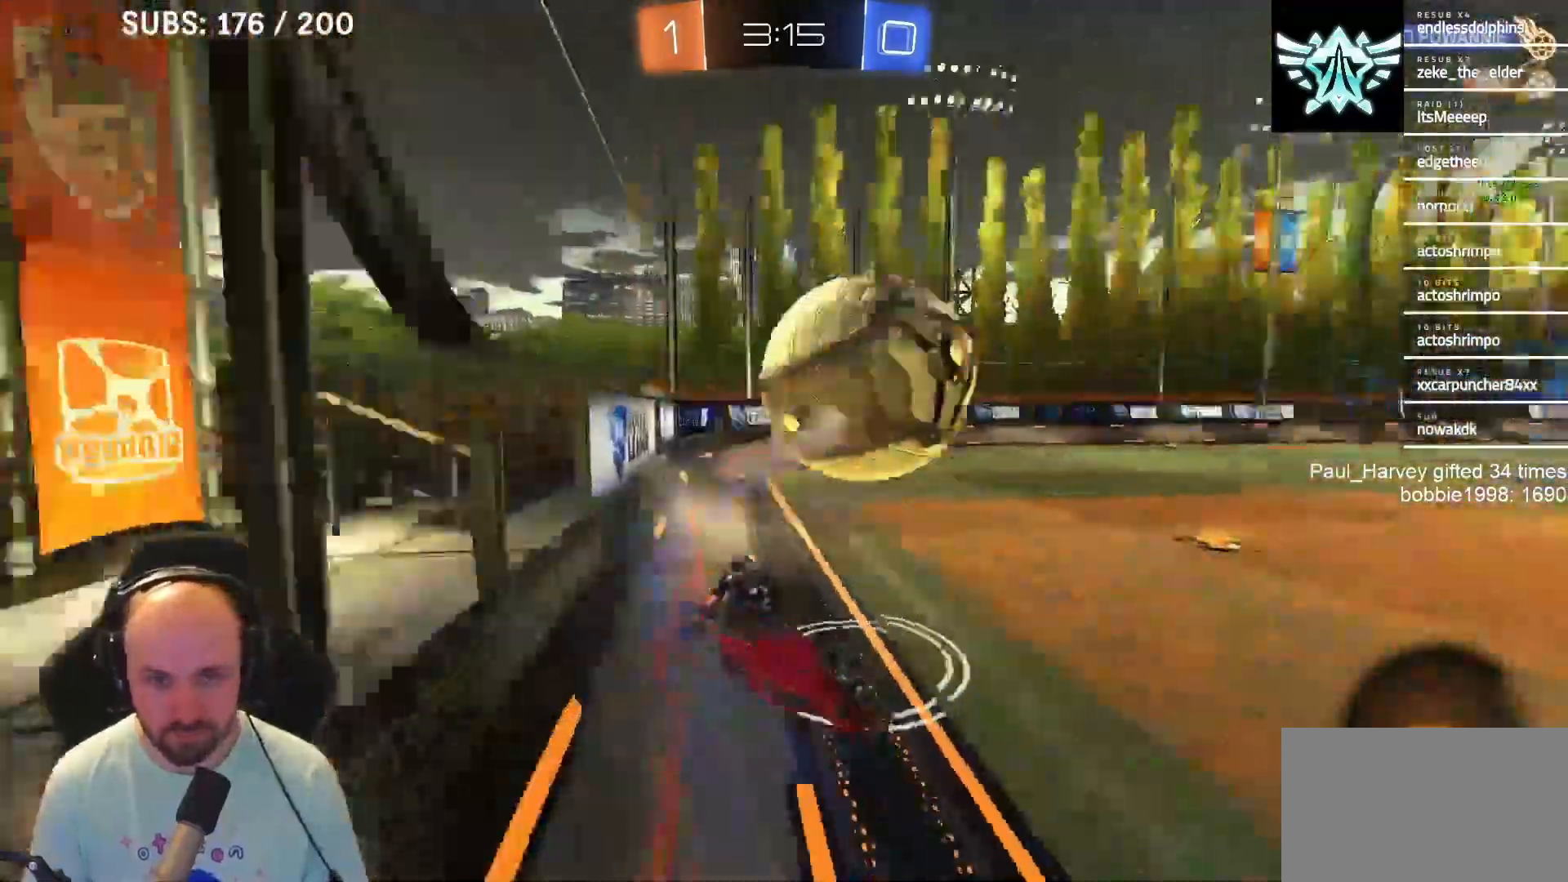
{"buttons": ["R2"], "left_stick": "center", "right_stick": "center", "events": [[383, "CROSS", "up"], [383, "SQUARE", "up"], [433, "left_stick", "center"]]}
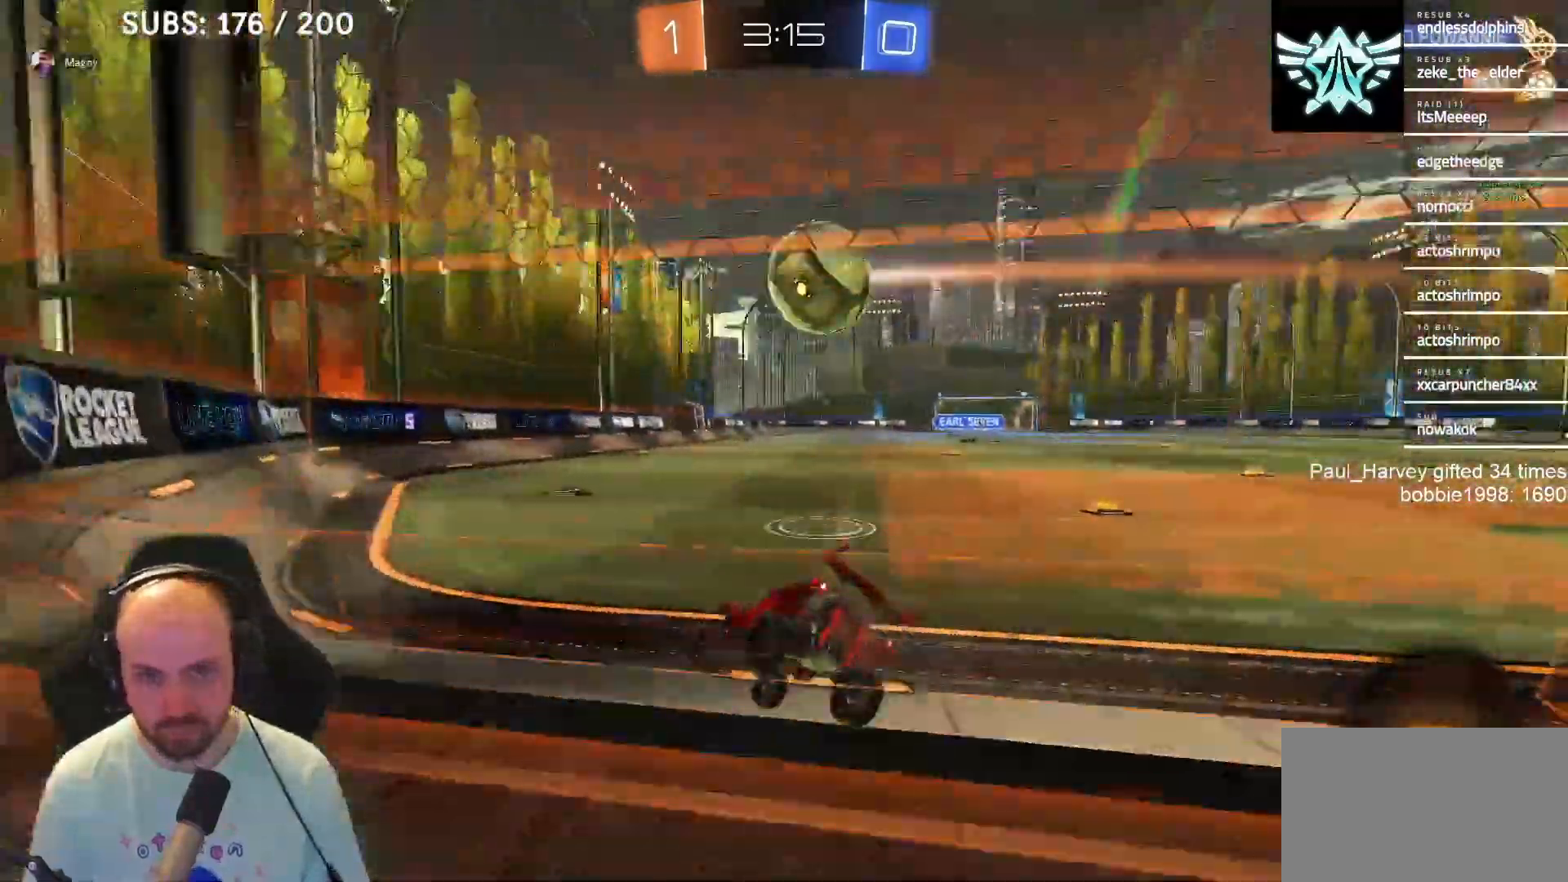
{"buttons": ["R2"], "left_stick": "right", "right_stick": "center", "events": [[367, "left_stick", "right"]]}
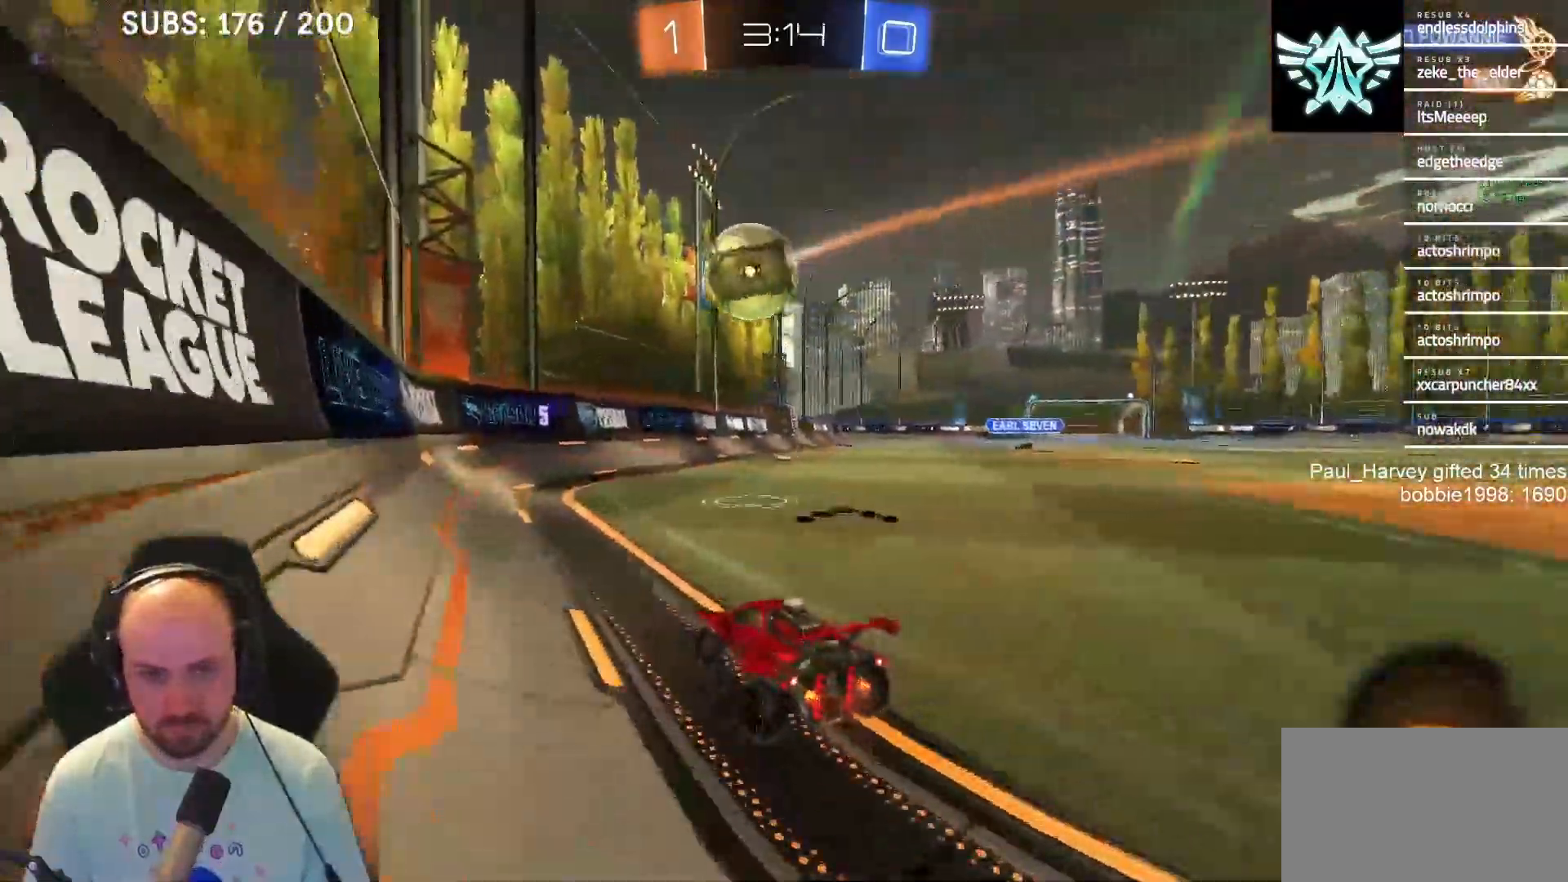
{"buttons": ["R2"], "left_stick": "center", "right_stick": "center", "events": [[317, "left_stick", "center"]]}
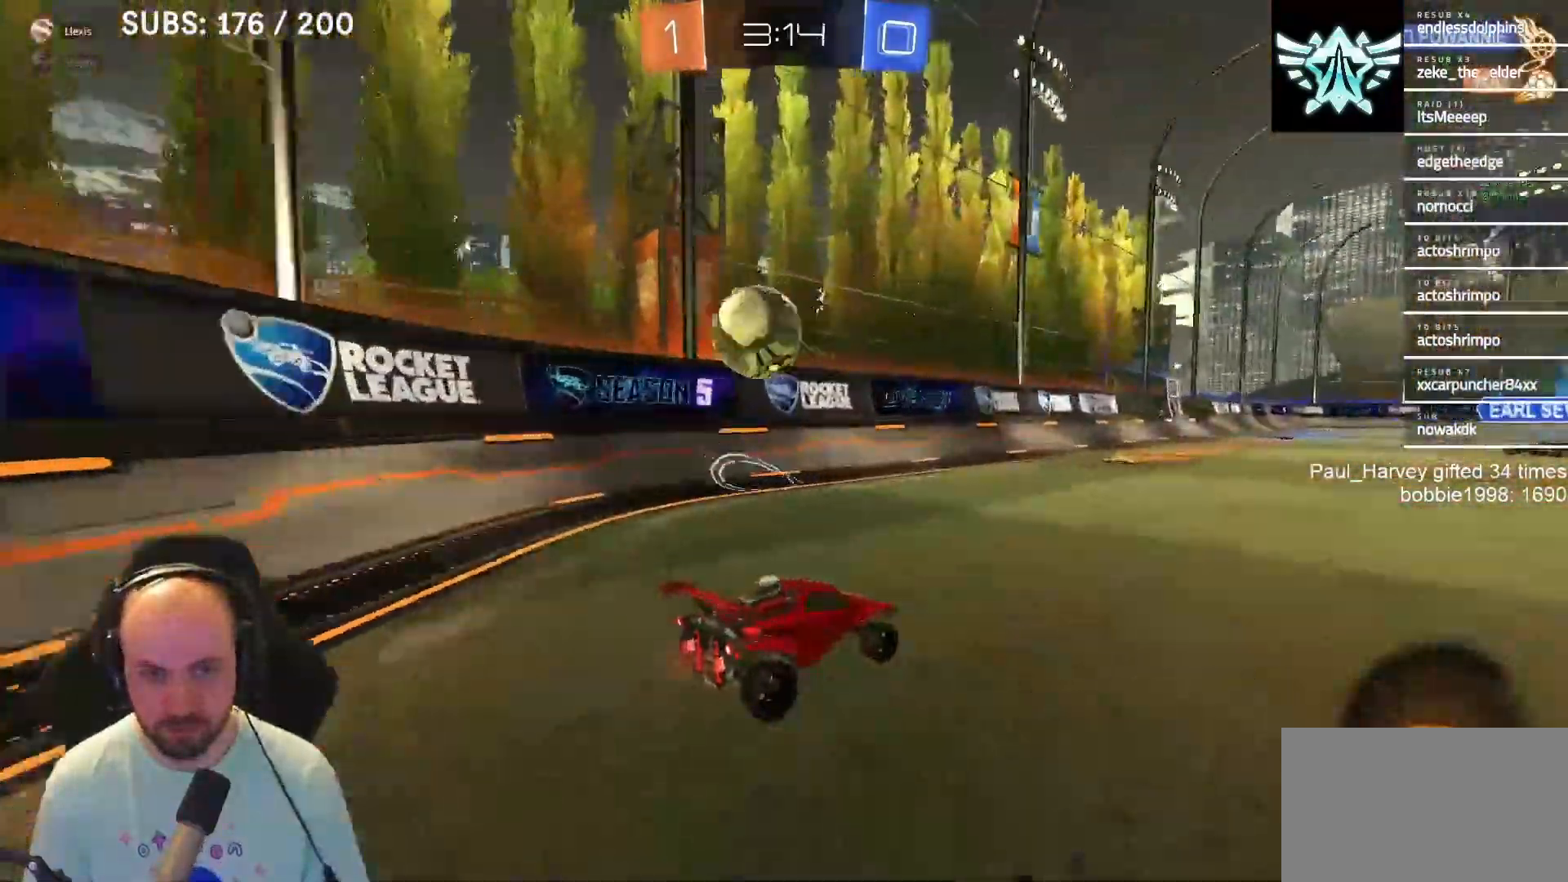
{"buttons": ["CROSS", "R2"], "left_stick": "left", "right_stick": "center", "events": [[367, "left_stick", "left"], [483, "CROSS", "down"]]}
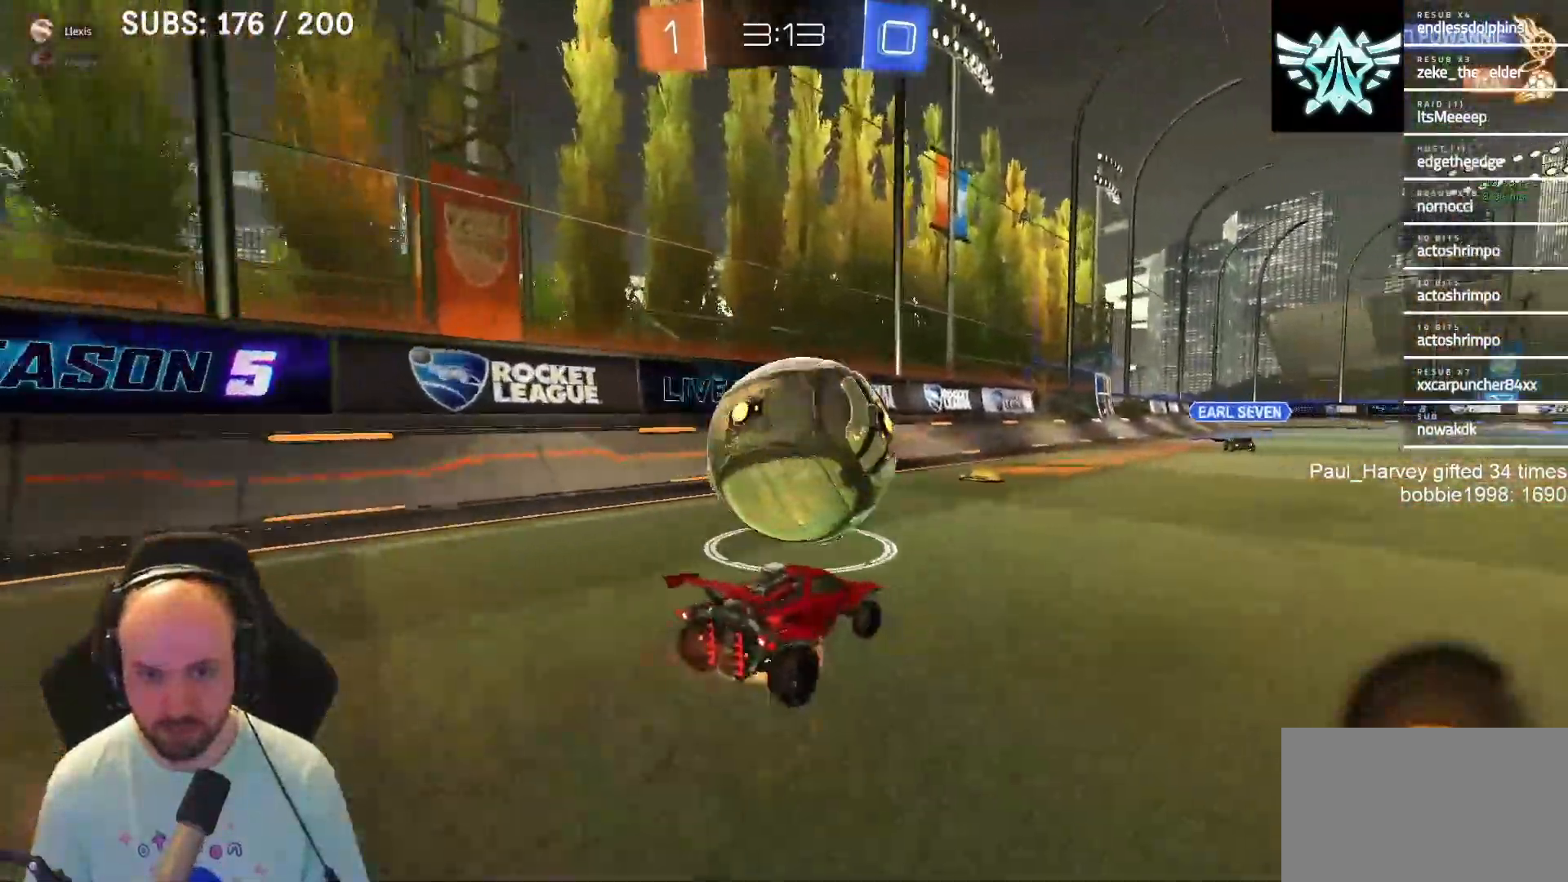
{"buttons": ["CROSS", "SQUARE", "R2"], "left_stick": "up-left", "right_stick": "center", "events": [[33, "L1", "down"], [117, "L1", "up"], [117, "SQUARE", "down"], [117, "left_stick", "down-left"], [283, "left_stick", "up-left"]]}
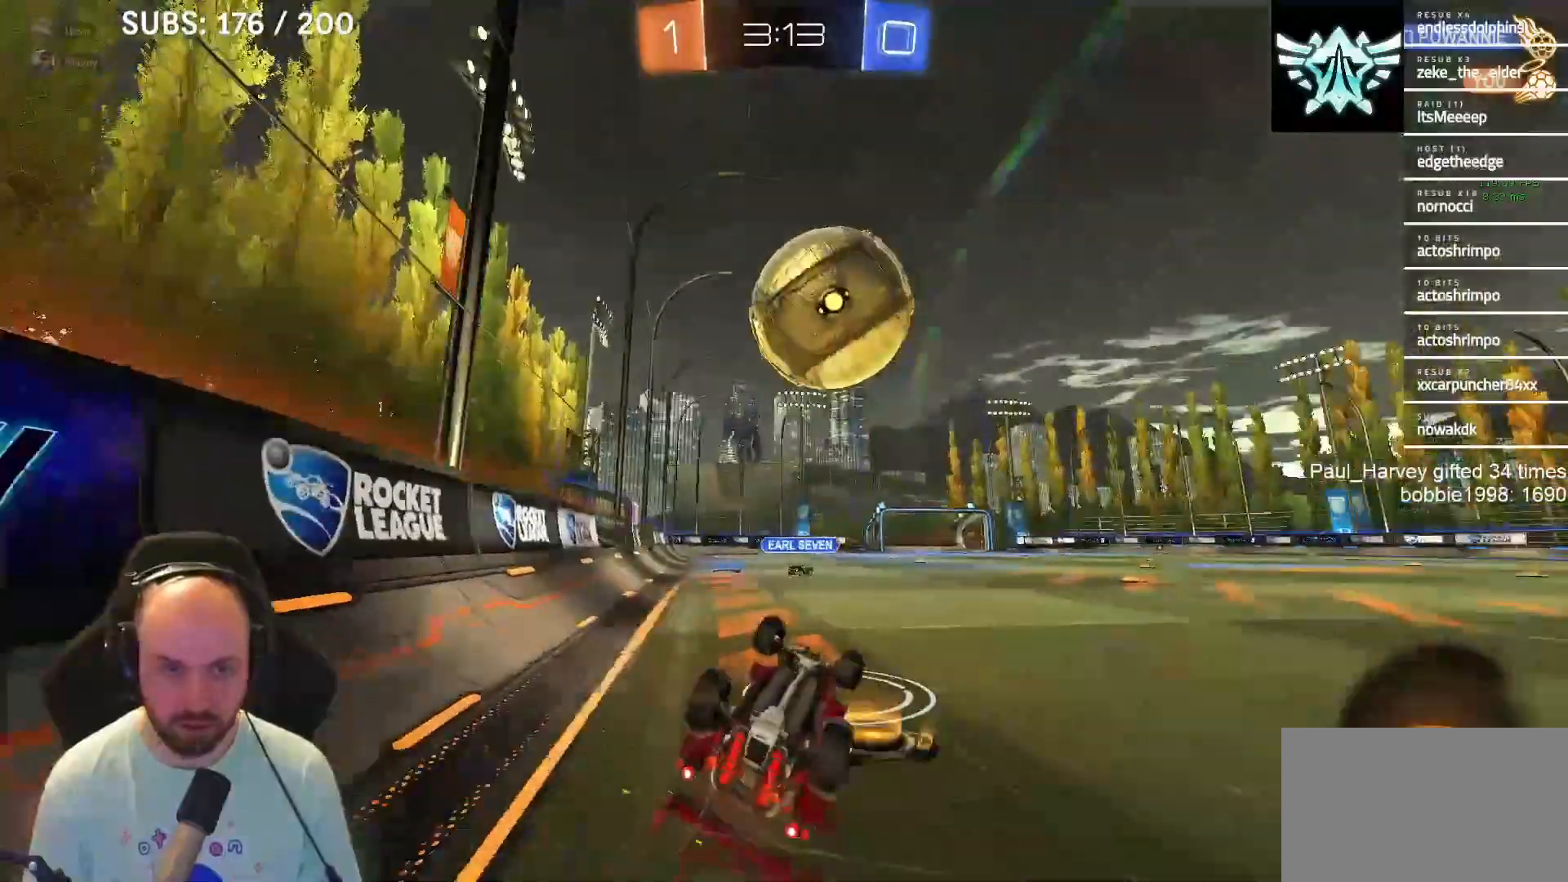
{"buttons": ["R2"], "left_stick": "right", "right_stick": "center", "events": [[83, "left_stick", "down-left"], [283, "CROSS", "up"], [283, "SQUARE", "up"], [283, "left_stick", "right"]]}
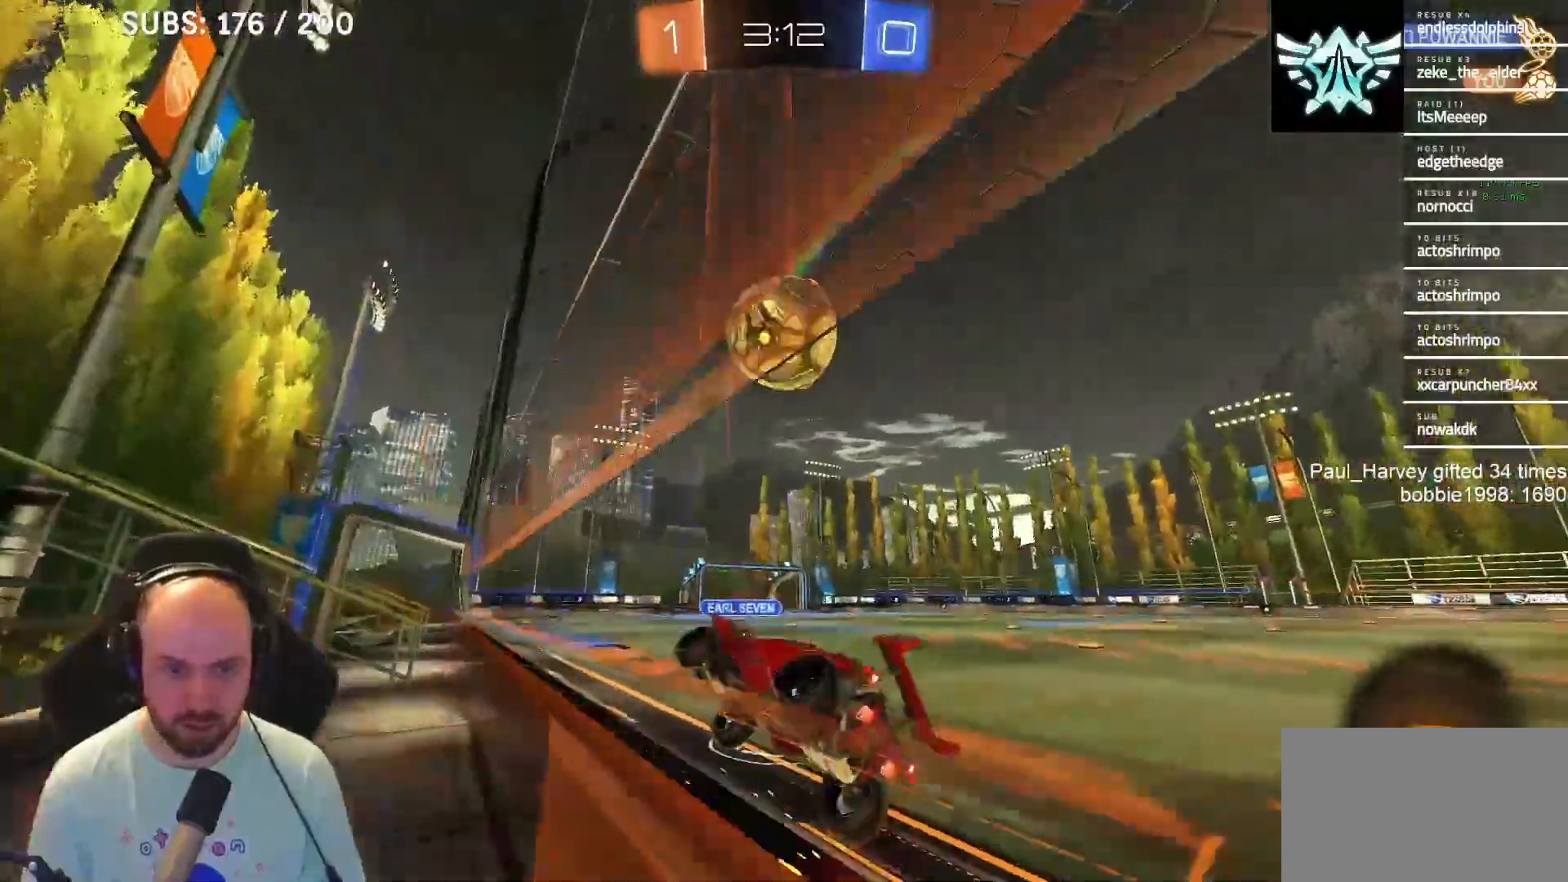
{"buttons": ["R2"], "left_stick": "center", "right_stick": "center", "events": [[83, "left_stick", "center"], [183, "TRIANGLE", "down"], [317, "TRIANGLE", "up"]]}
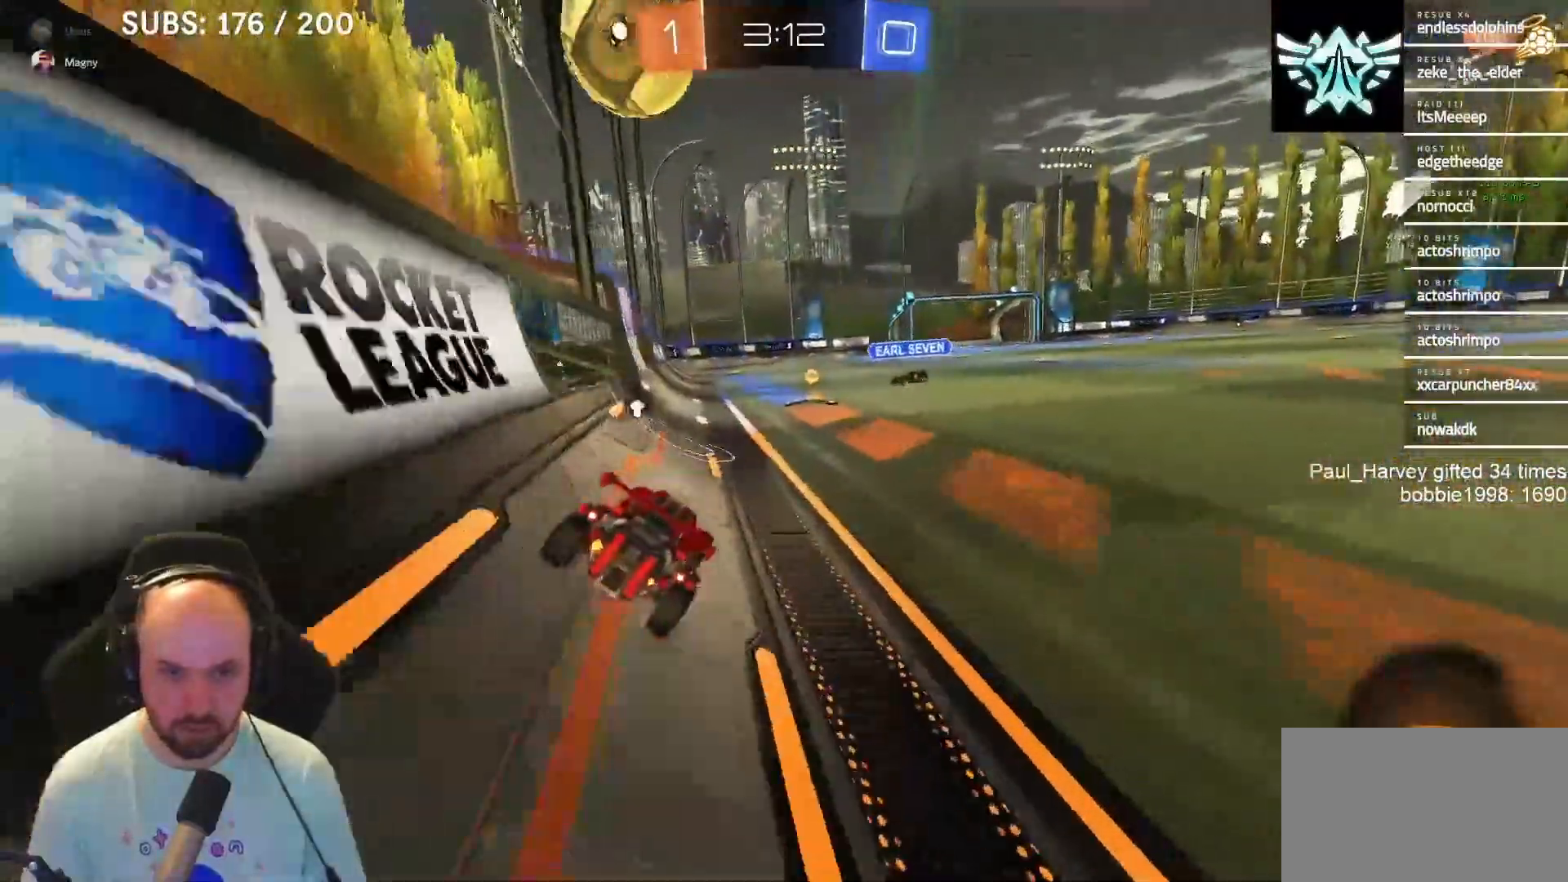
{"buttons": ["R2"], "left_stick": "center", "right_stick": "center", "events": [[233, "left_stick", "up-right"], [300, "left_stick", "center"]]}
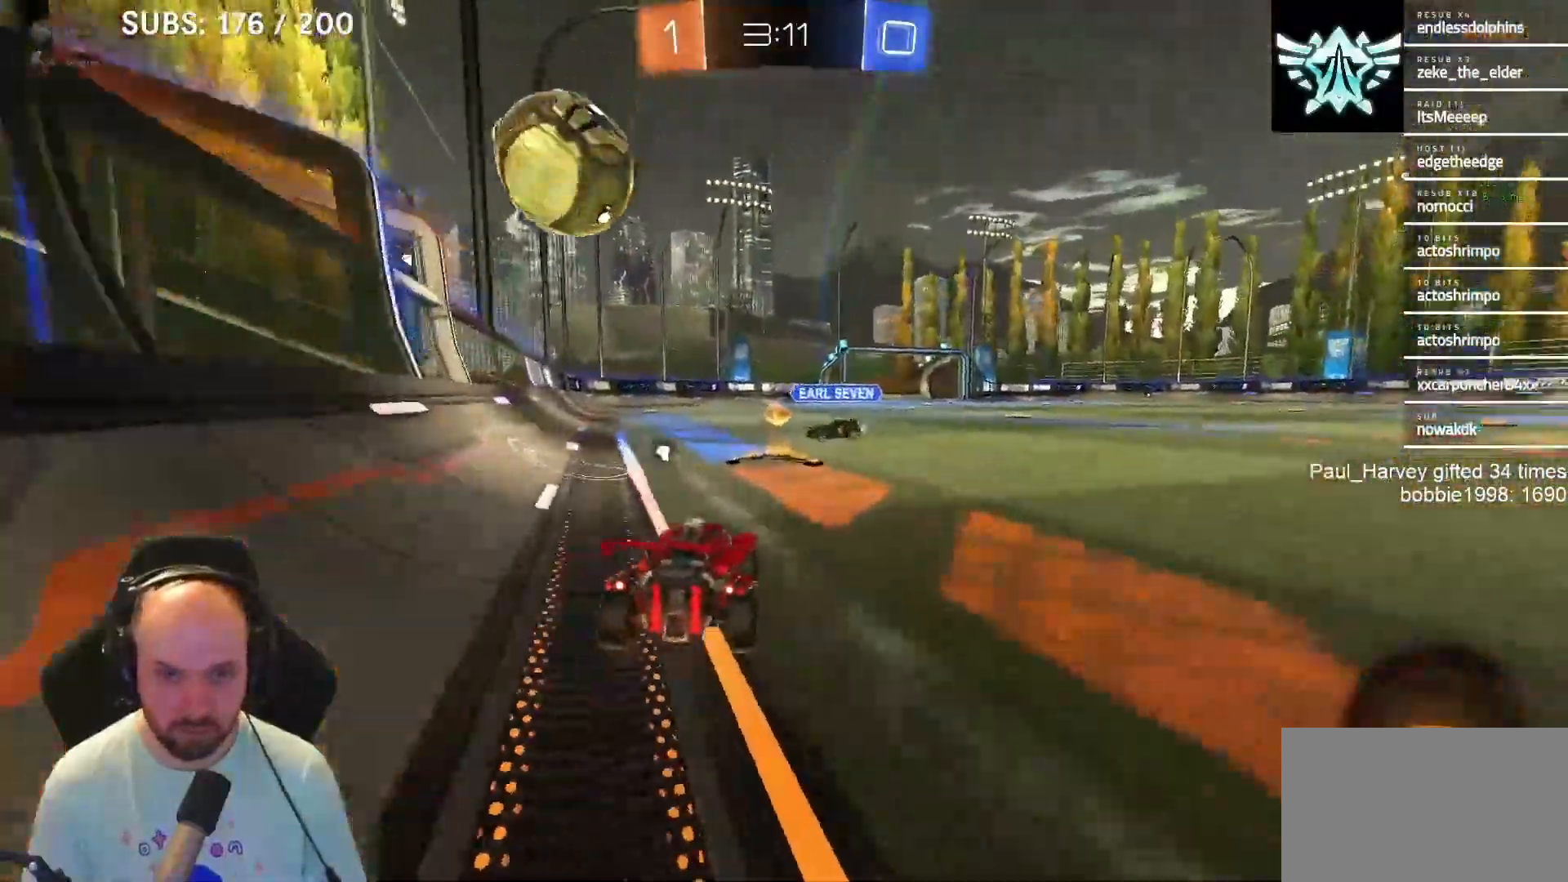
{"buttons": ["R2"], "left_stick": "left", "right_stick": "center", "events": [[17, "left_stick", "left"]]}
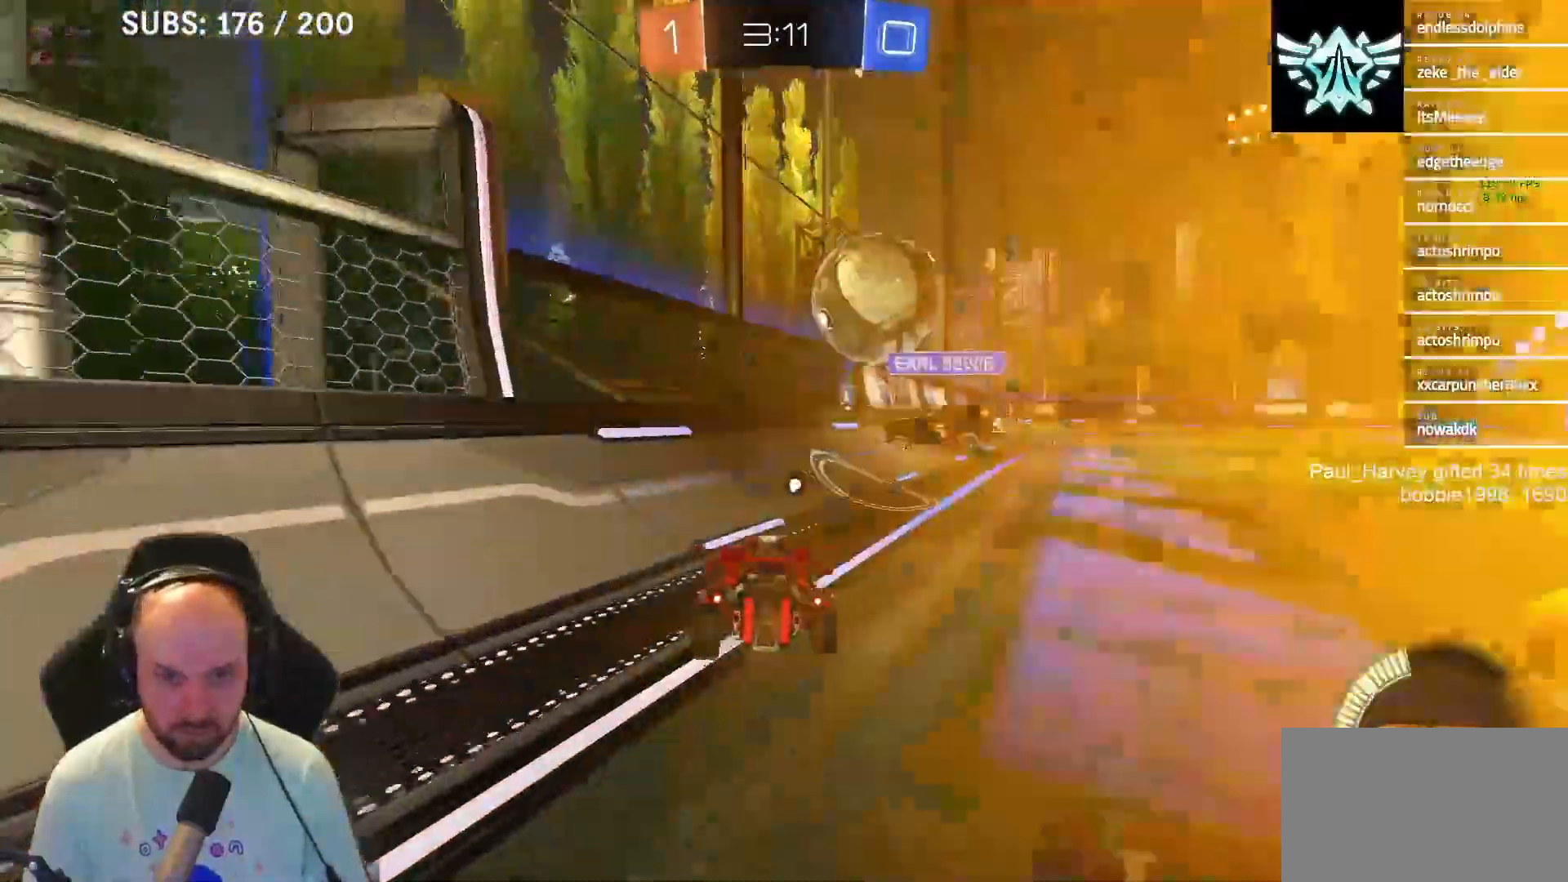
{"buttons": ["SQUARE", "R2"], "left_stick": "right", "right_stick": "center", "events": [[233, "left_stick", "center"], [300, "left_stick", "right"], [317, "TRIANGLE", "down"], [350, "R2", "up"], [467, "SQUARE", "down"], [467, "TRIANGLE", "up"], [483, "R2", "down"]]}
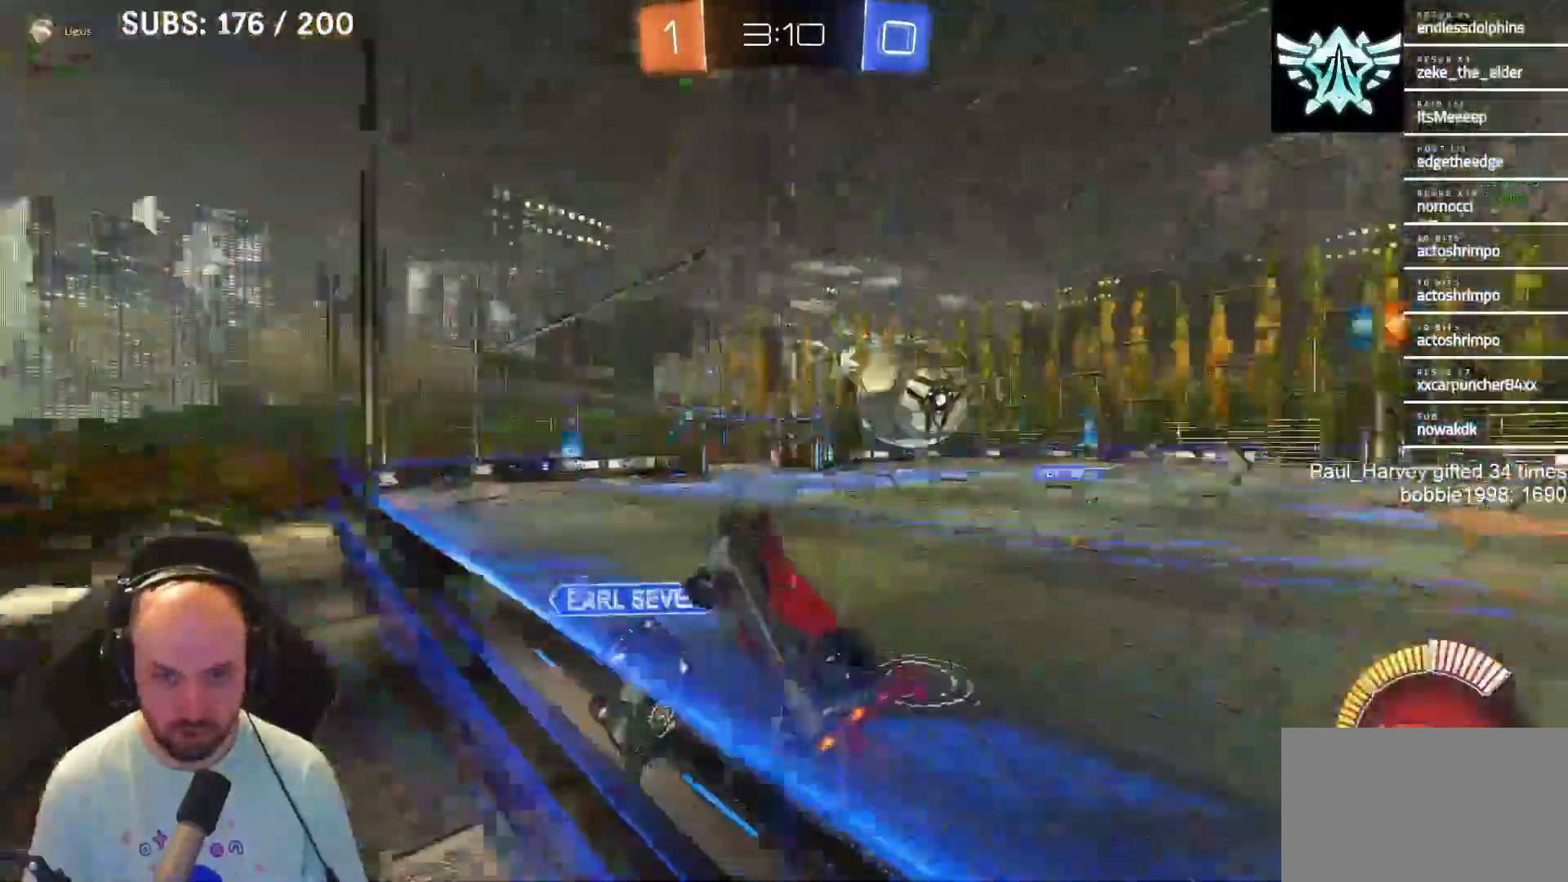
{"buttons": ["L1", "R2"], "left_stick": "right", "right_stick": "center", "events": [[67, "SQUARE", "up"], [317, "SQUARE", "down"], [400, "SQUARE", "up"], [483, "L1", "down"]]}
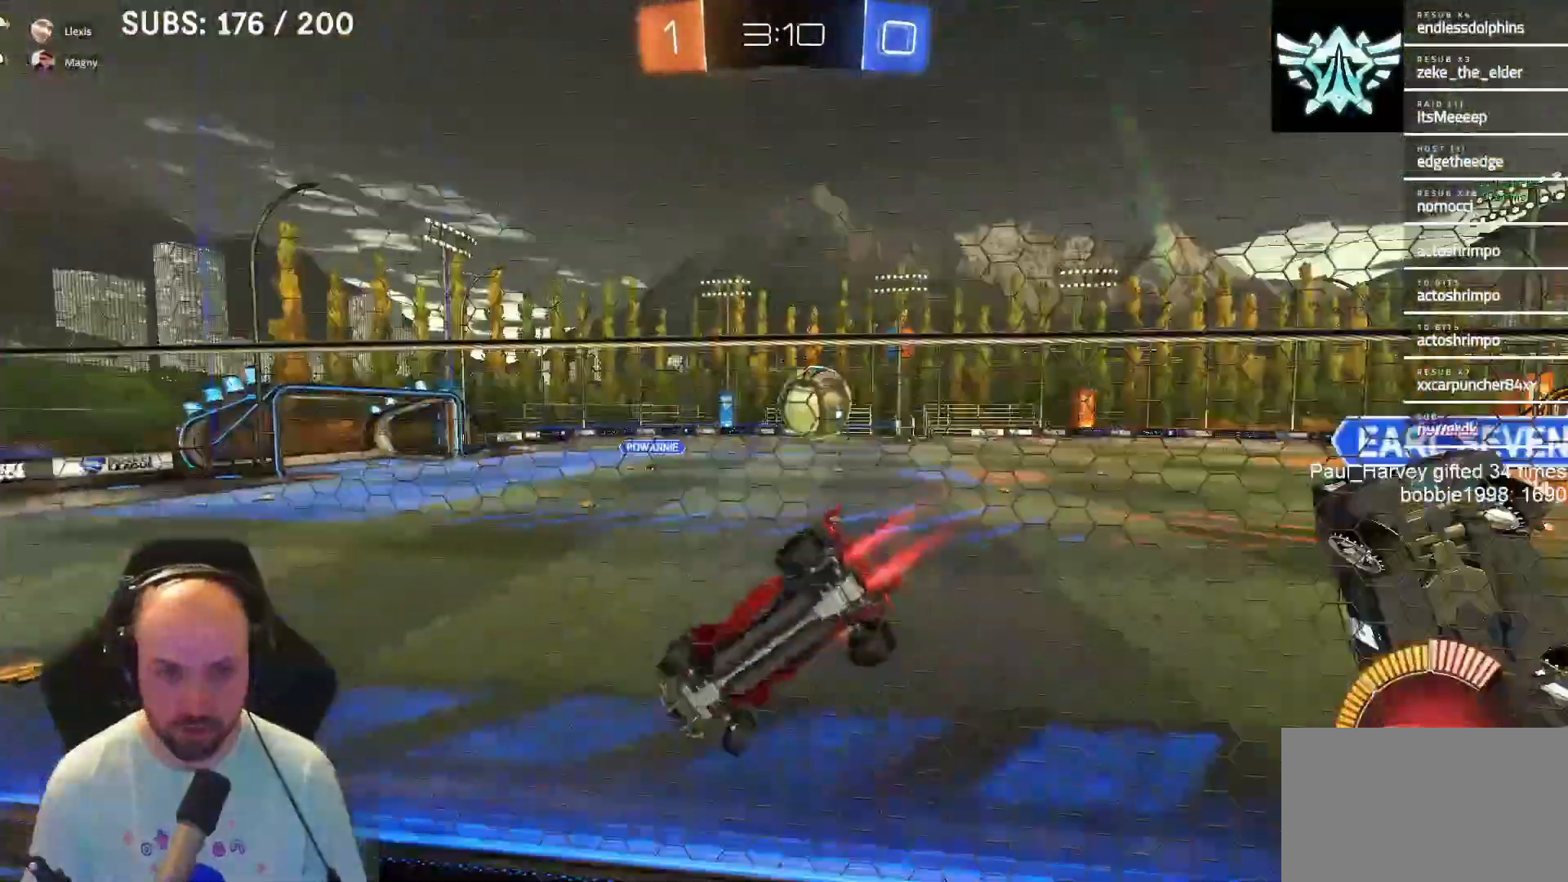
{"buttons": ["L1", "R2"], "left_stick": "center", "right_stick": "center", "events": [[350, "left_stick", "center"]]}
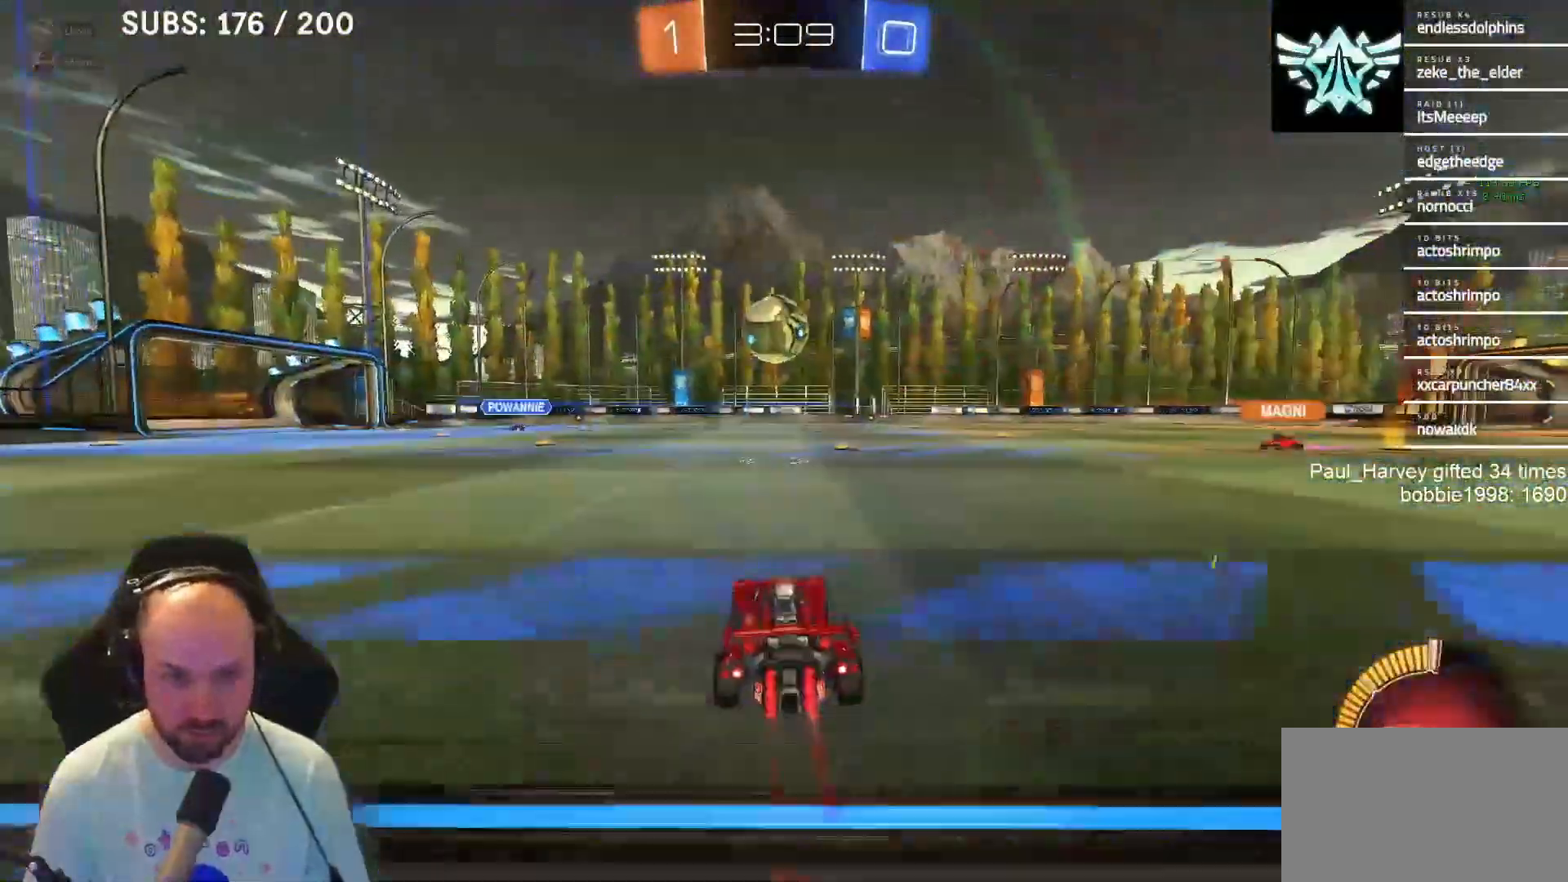
{"buttons": ["CROSS", "L1", "R2"], "left_stick": "left", "right_stick": "center", "events": [[417, "left_stick", "left"], [483, "CROSS", "down"]]}
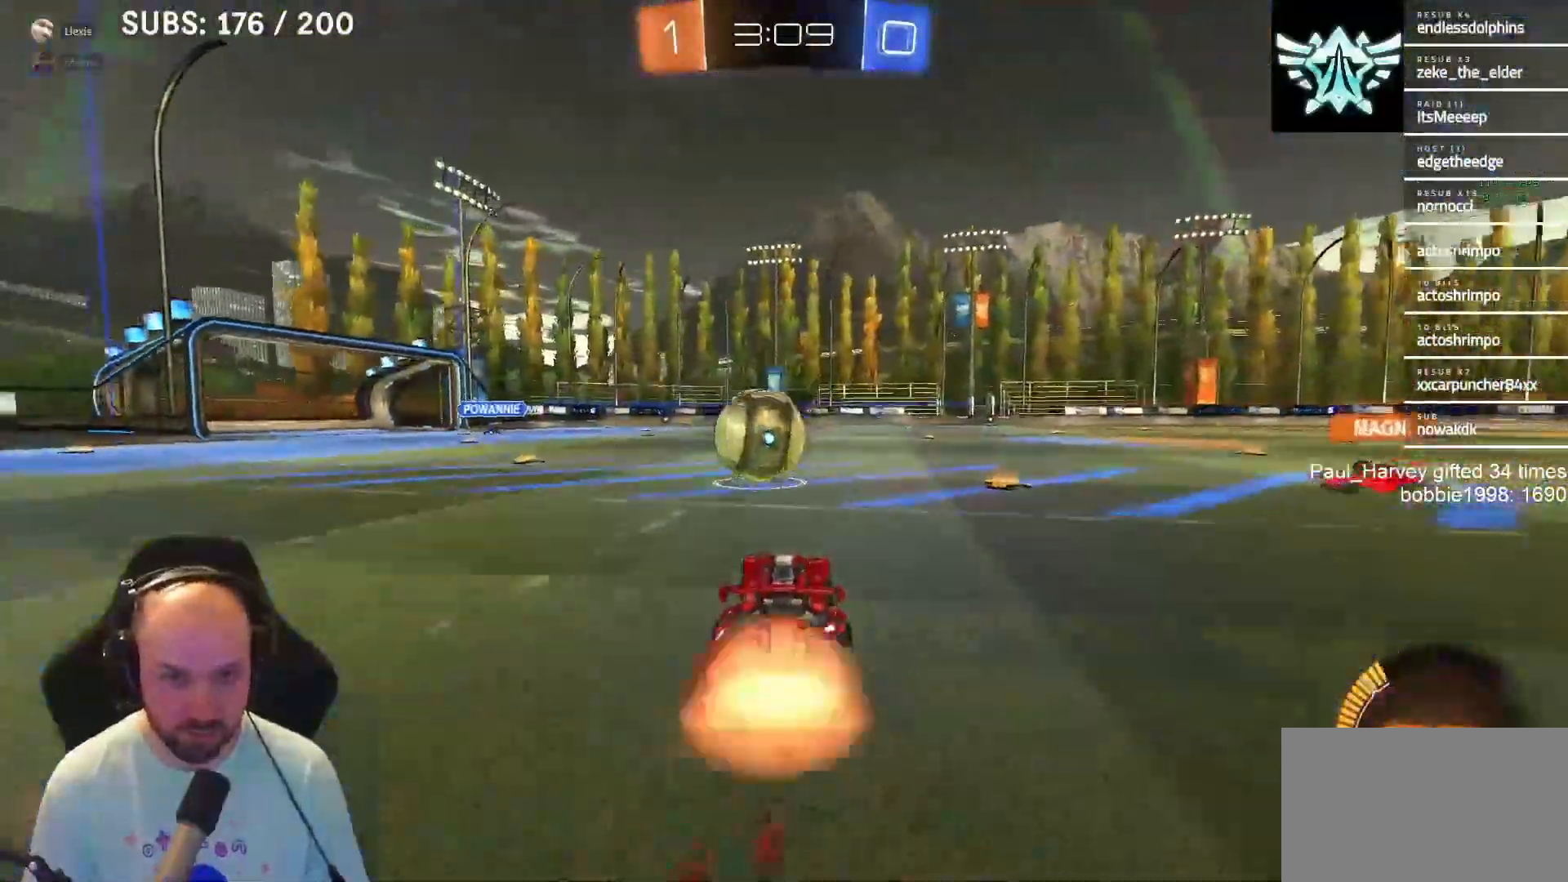
{"buttons": ["CROSS", "SQUARE", "R2", "L3"], "left_stick": "down-left", "right_stick": "center", "events": [[50, "SQUARE", "down"], [50, "left_stick", "right"], [150, "CROSS", "up"], [283, "left_stick", "up-left"], [333, "left_stick", "left"], [350, "CROSS", "down"], [417, "L3", "down"], [433, "left_stick", "down-left"], [467, "L1", "up"]]}
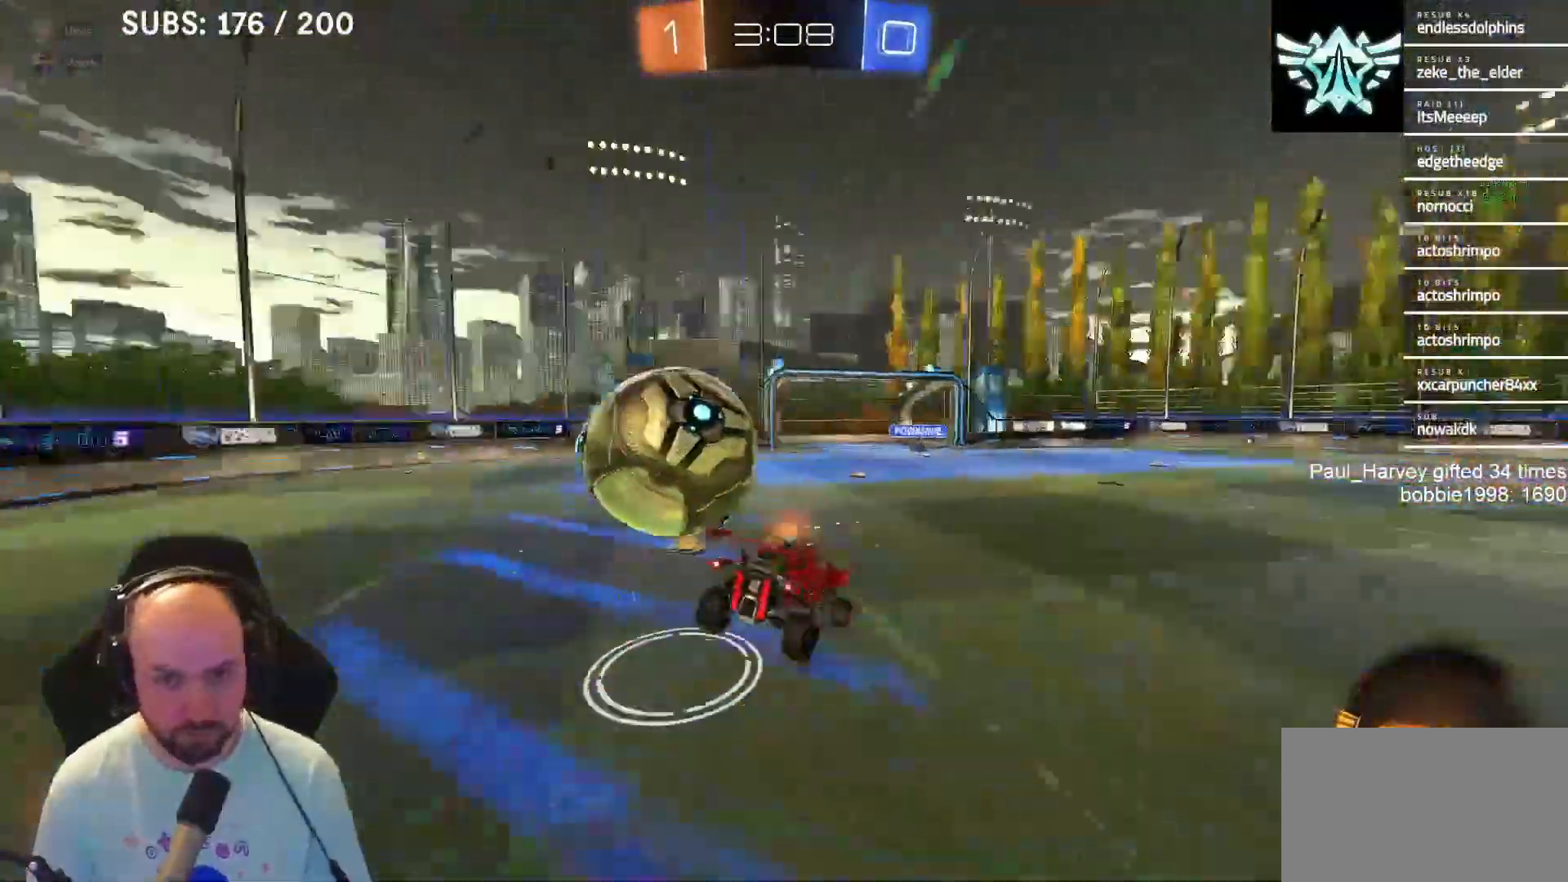
{"buttons": ["CROSS", "SQUARE", "L1", "R2"], "left_stick": "down-left", "right_stick": "center", "events": [[317, "L3", "up"], [483, "L1", "down"]]}
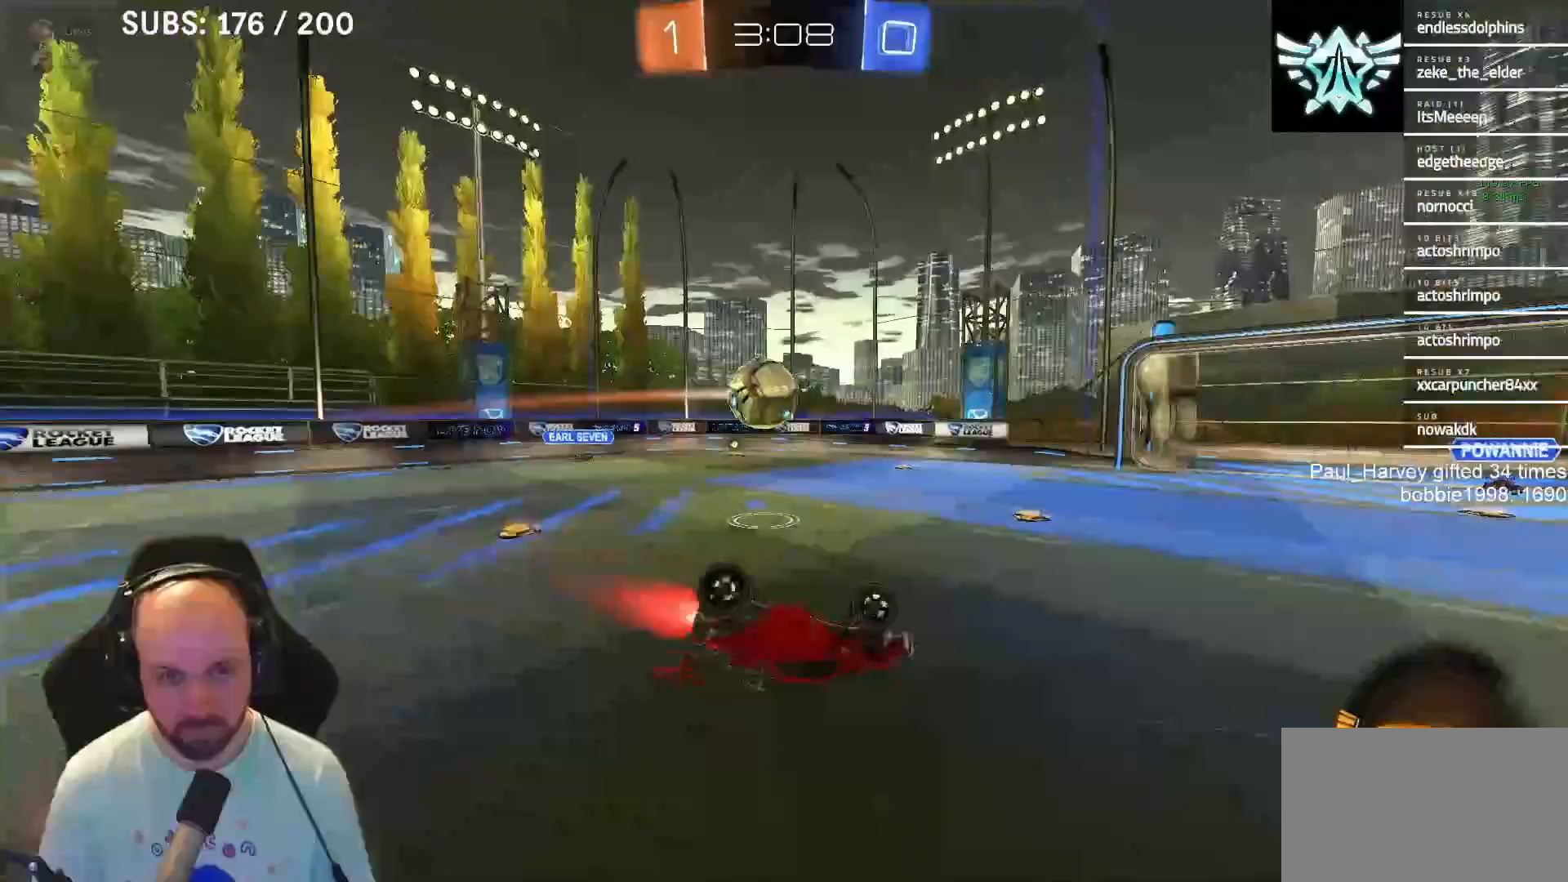
{"buttons": ["L1", "R2"], "left_stick": "center", "right_stick": "center", "events": [[217, "L1", "up"], [283, "CROSS", "up"], [283, "SQUARE", "up"], [283, "TRIANGLE", "down"], [317, "left_stick", "center"], [383, "TRIANGLE", "up"], [483, "L1", "down"]]}
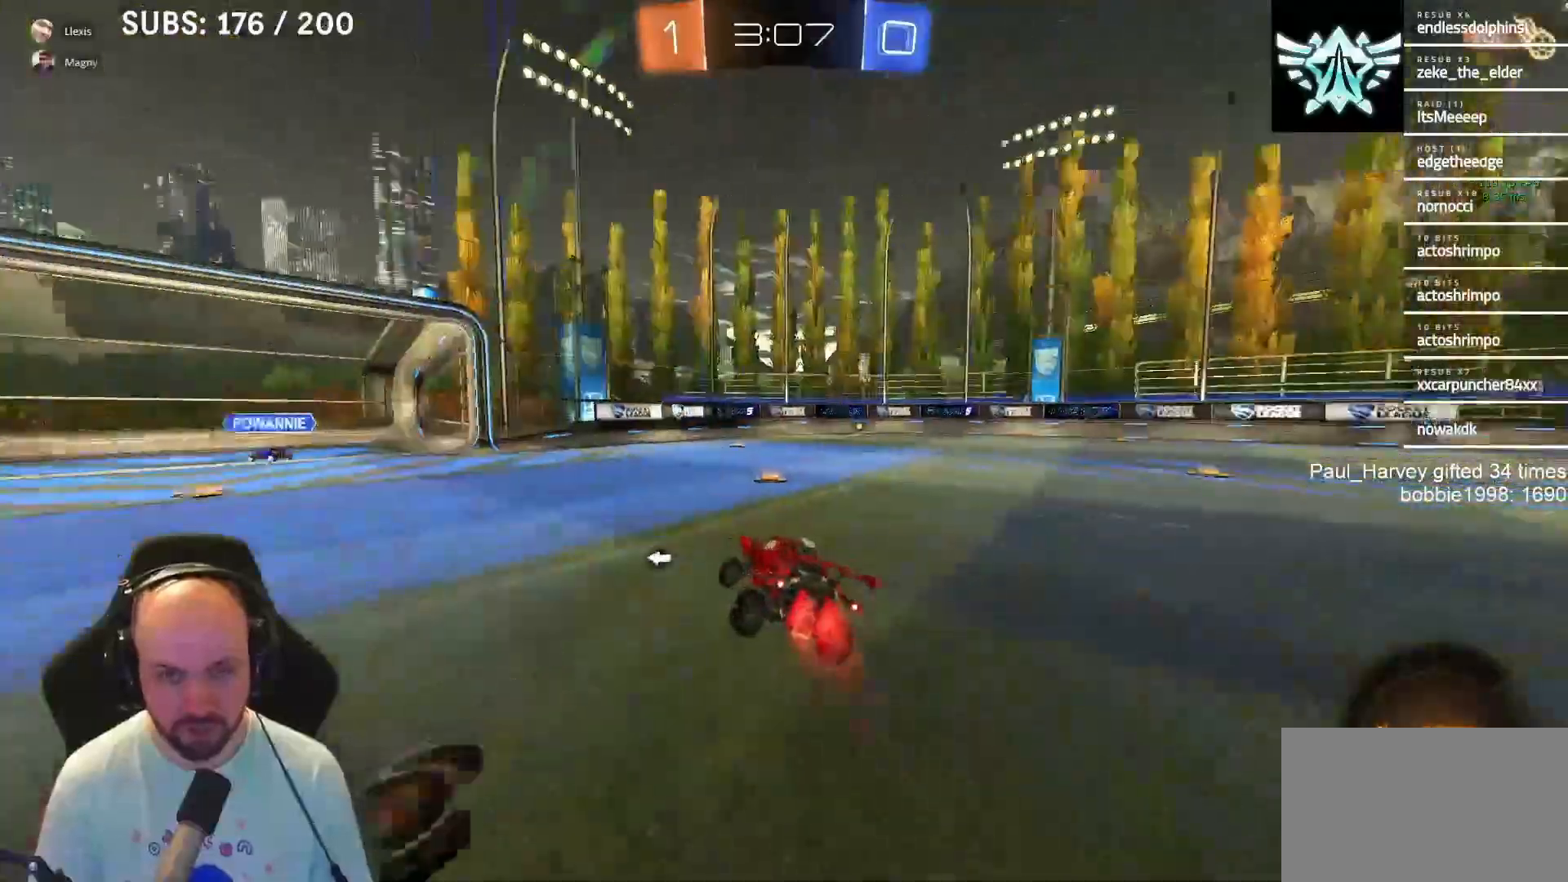
{"buttons": ["L1", "R2"], "left_stick": "right", "right_stick": "center", "events": [[33, "left_stick", "down-right"], [183, "L1", "up"], [183, "left_stick", "center"], [383, "left_stick", "right"], [500, "L1", "down"]]}
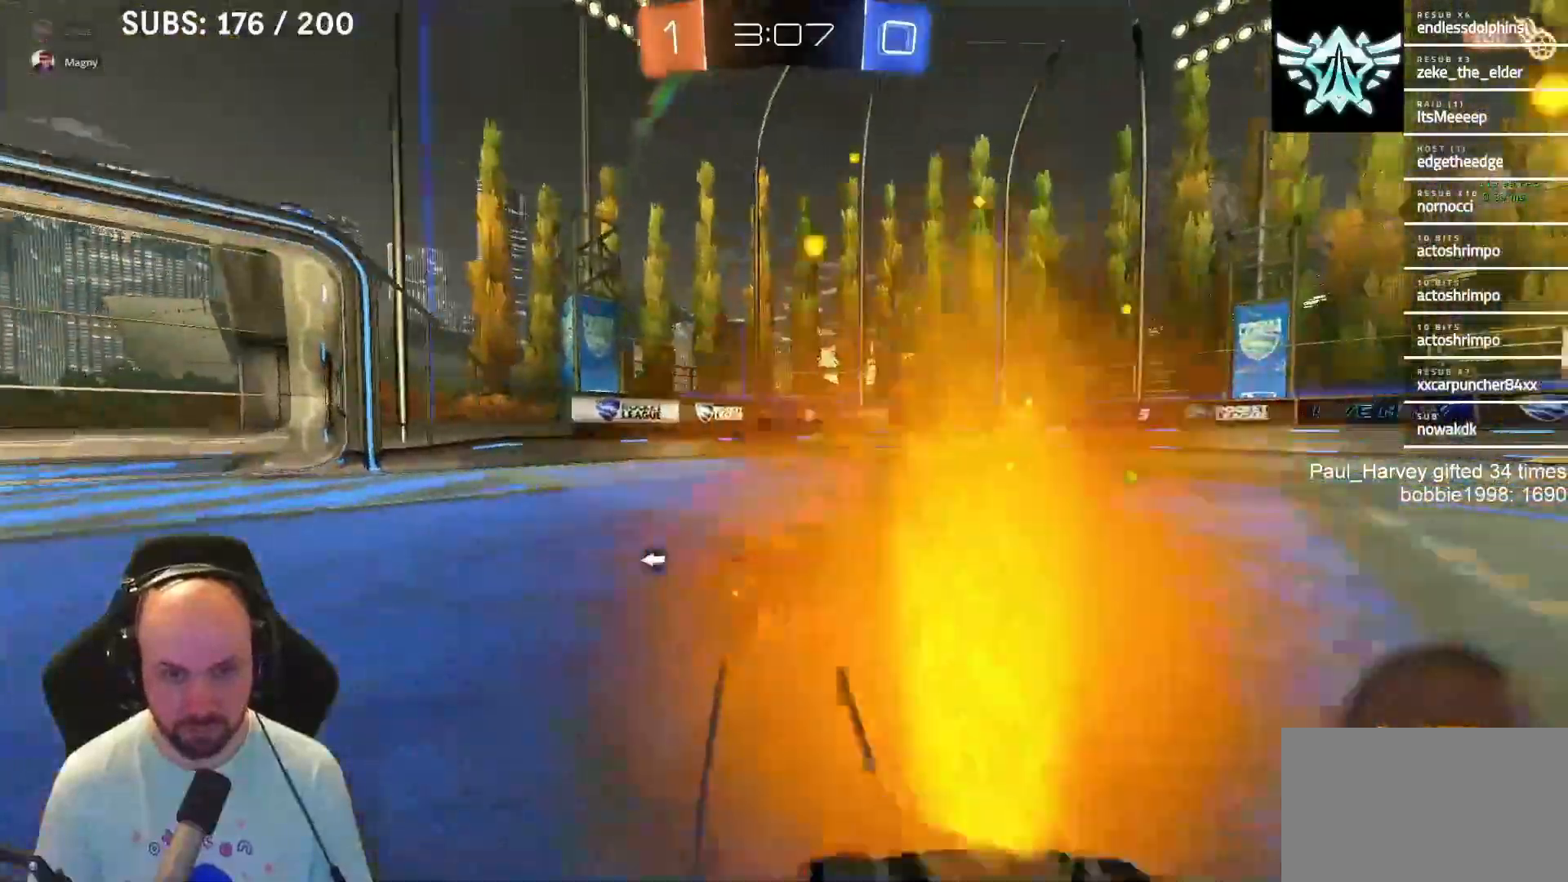
{"buttons": ["TRIANGLE", "L1", "R2"], "left_stick": "right", "right_stick": "center", "events": [[50, "left_stick", "center"], [200, "L1", "up"], [250, "left_stick", "right"], [450, "L1", "down"], [483, "TRIANGLE", "down"]]}
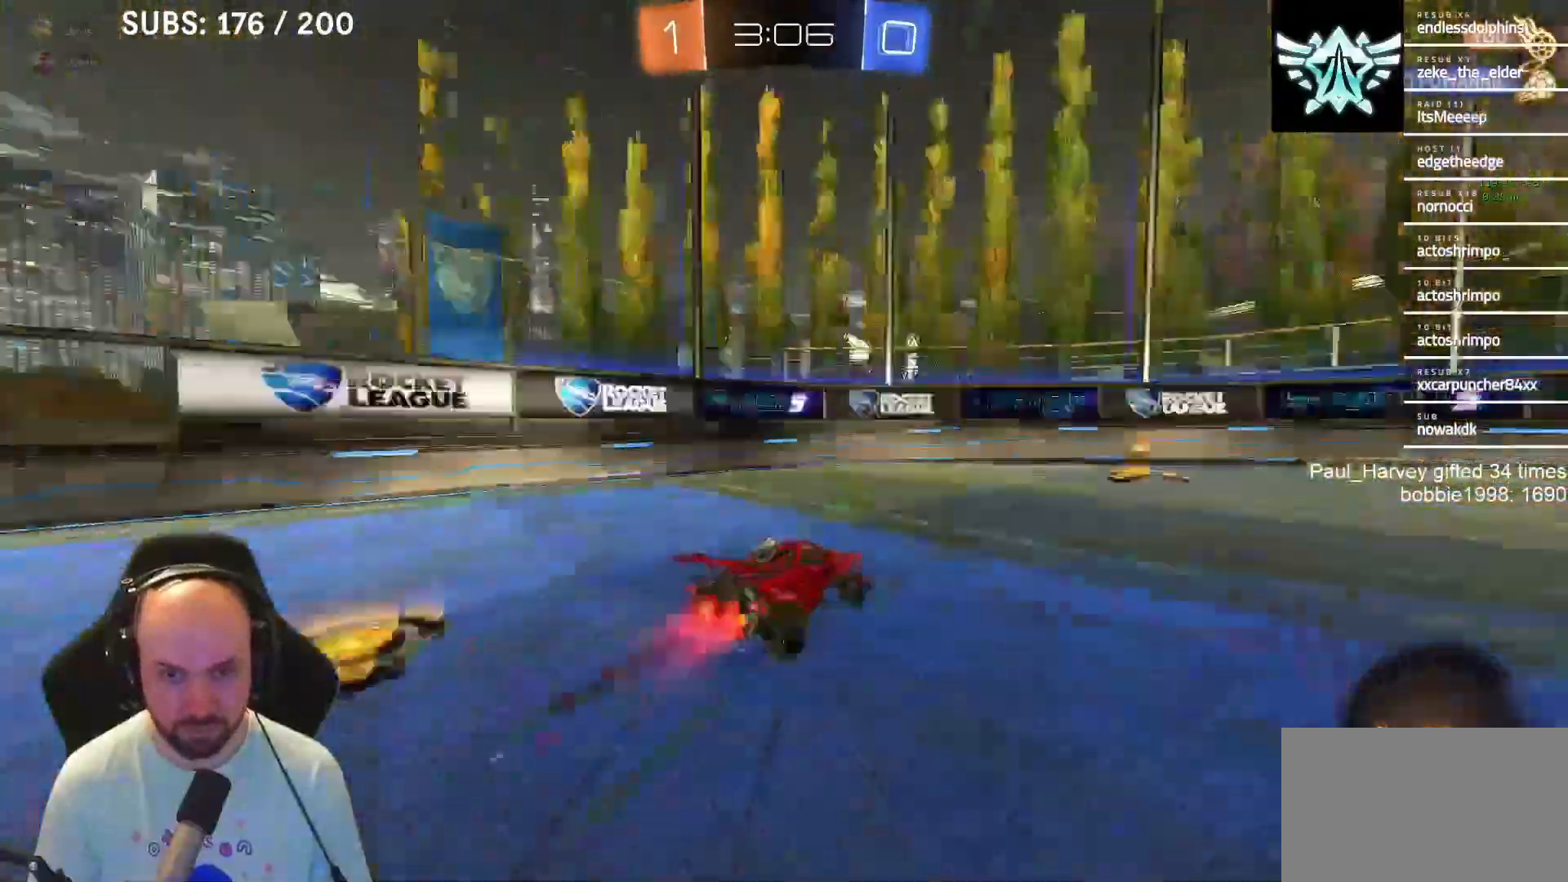
{"buttons": ["L1", "R2"], "left_stick": "right", "right_stick": "center", "events": [[17, "L1", "up"], [17, "left_stick", "center"], [117, "TRIANGLE", "up"], [117, "left_stick", "right"], [150, "L1", "down"], [150, "SQUARE", "down"], [300, "SQUARE", "up"]]}
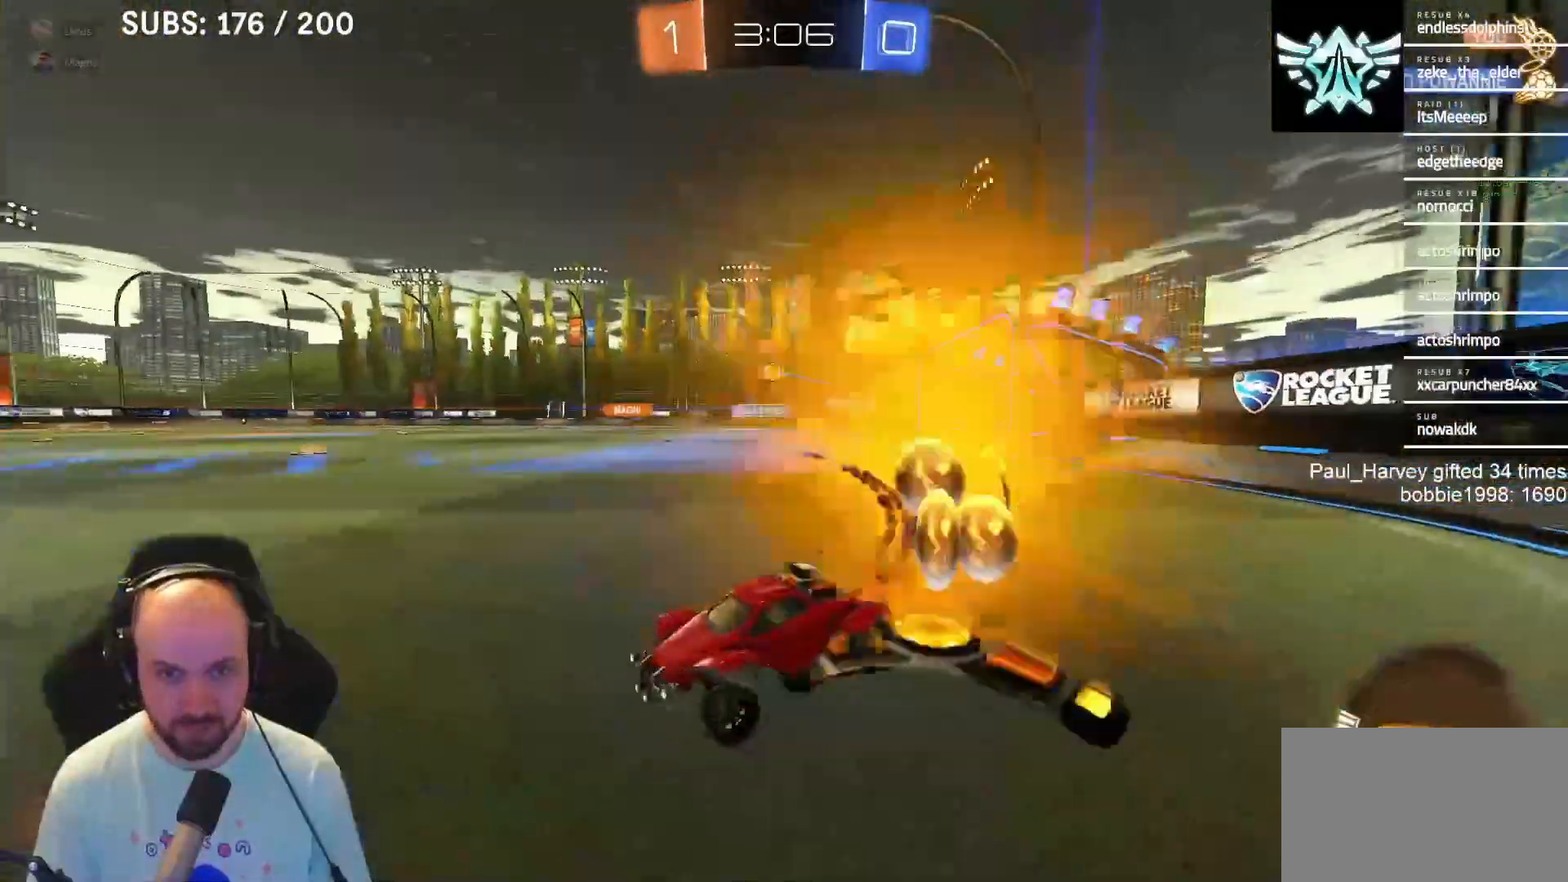
{"buttons": ["R2"], "left_stick": "center", "right_stick": "center", "events": [[333, "L1", "up"], [450, "left_stick", "center"]]}